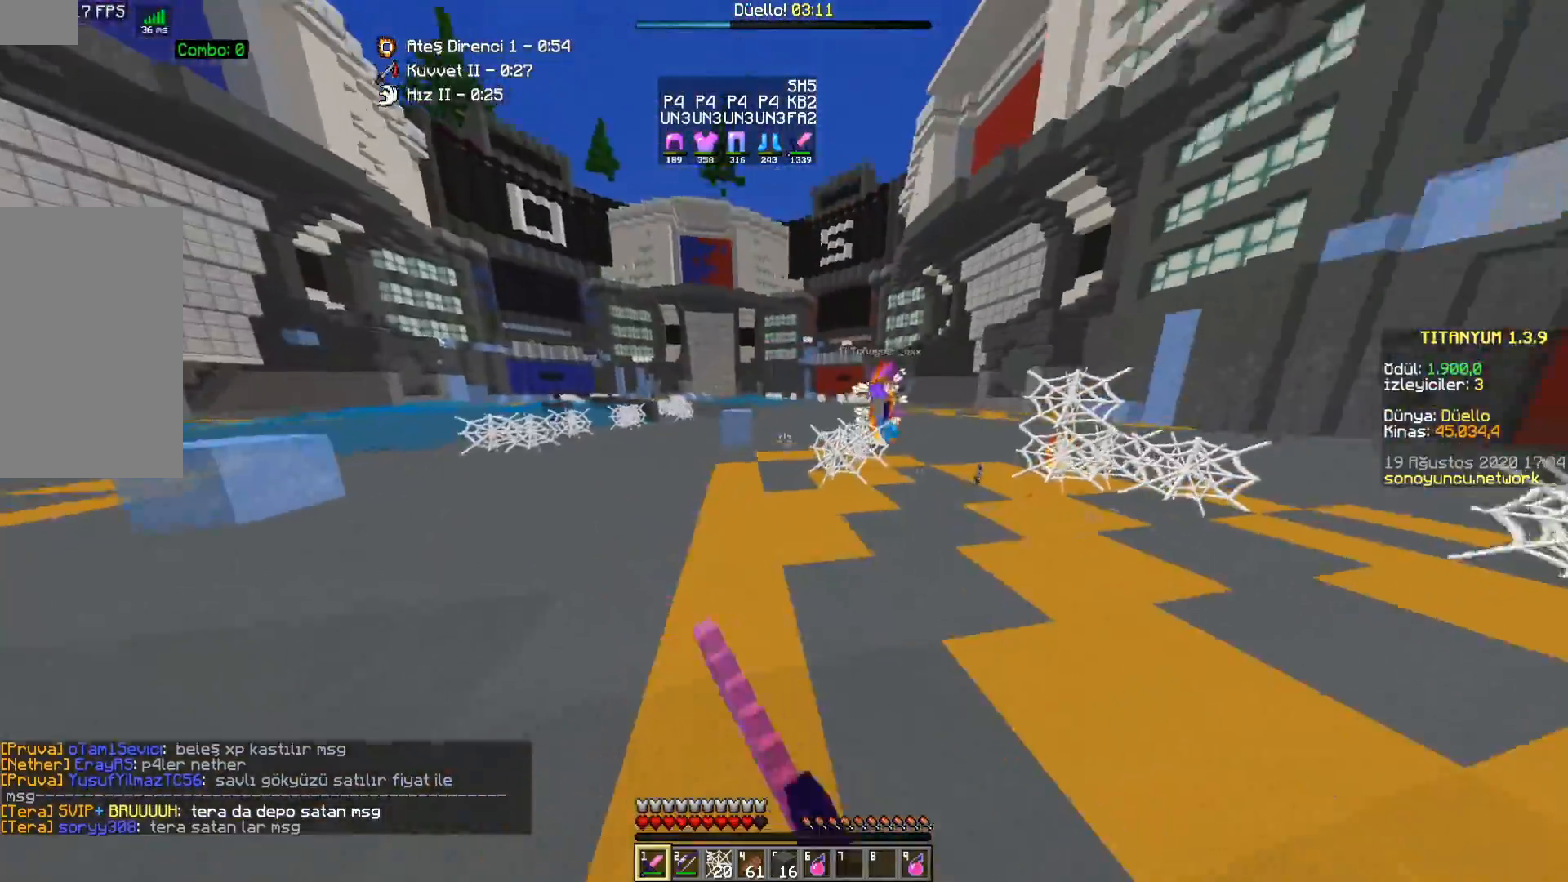
Gameplay with keyboard and mouse; each line is a JSON object with the keys and mouse buttons held at the frame after it. "events" lists presses ("down") and releases ("up") of "a", "d", "s", "space", "w", "mouse_left" and "mouse_right" between this image and that frame as [ms after this image, input, new state], when the widget could be followed in between. "mouse_left", "mouse_right" = the "left", "right" buttons of the "mouse" list. No other keys are recorded. Fast repeated clicks can show as one long hold. Mouse movement is not recorded.
{"keys": ["w"], "mouse": [], "events": [[433, "a", "up"]]}
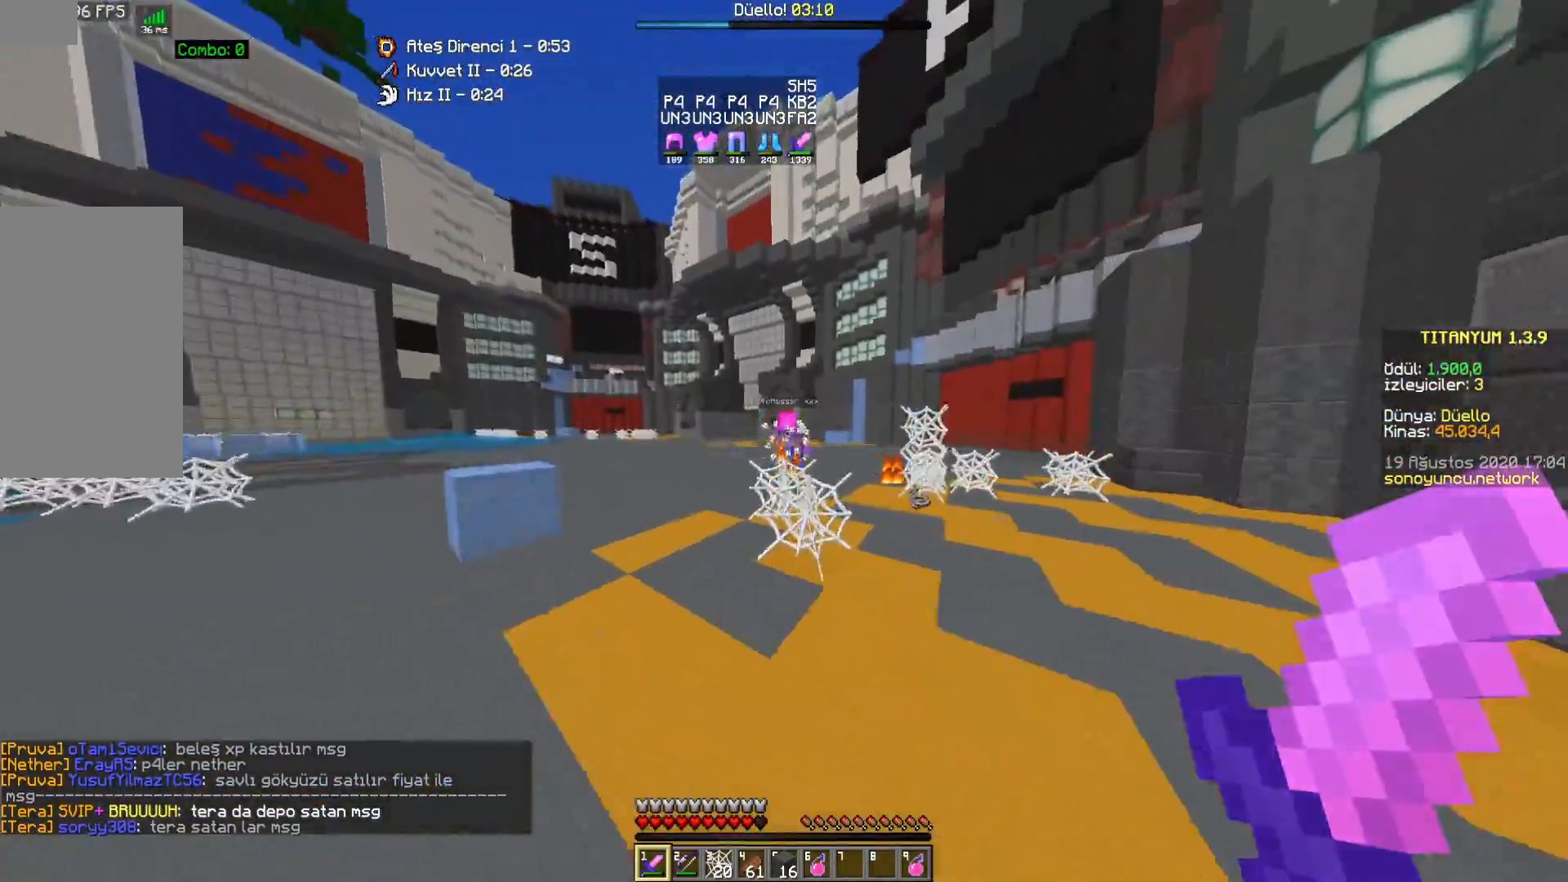
{"keys": ["a", "w"], "mouse": [], "events": [[33, "a", "down"]]}
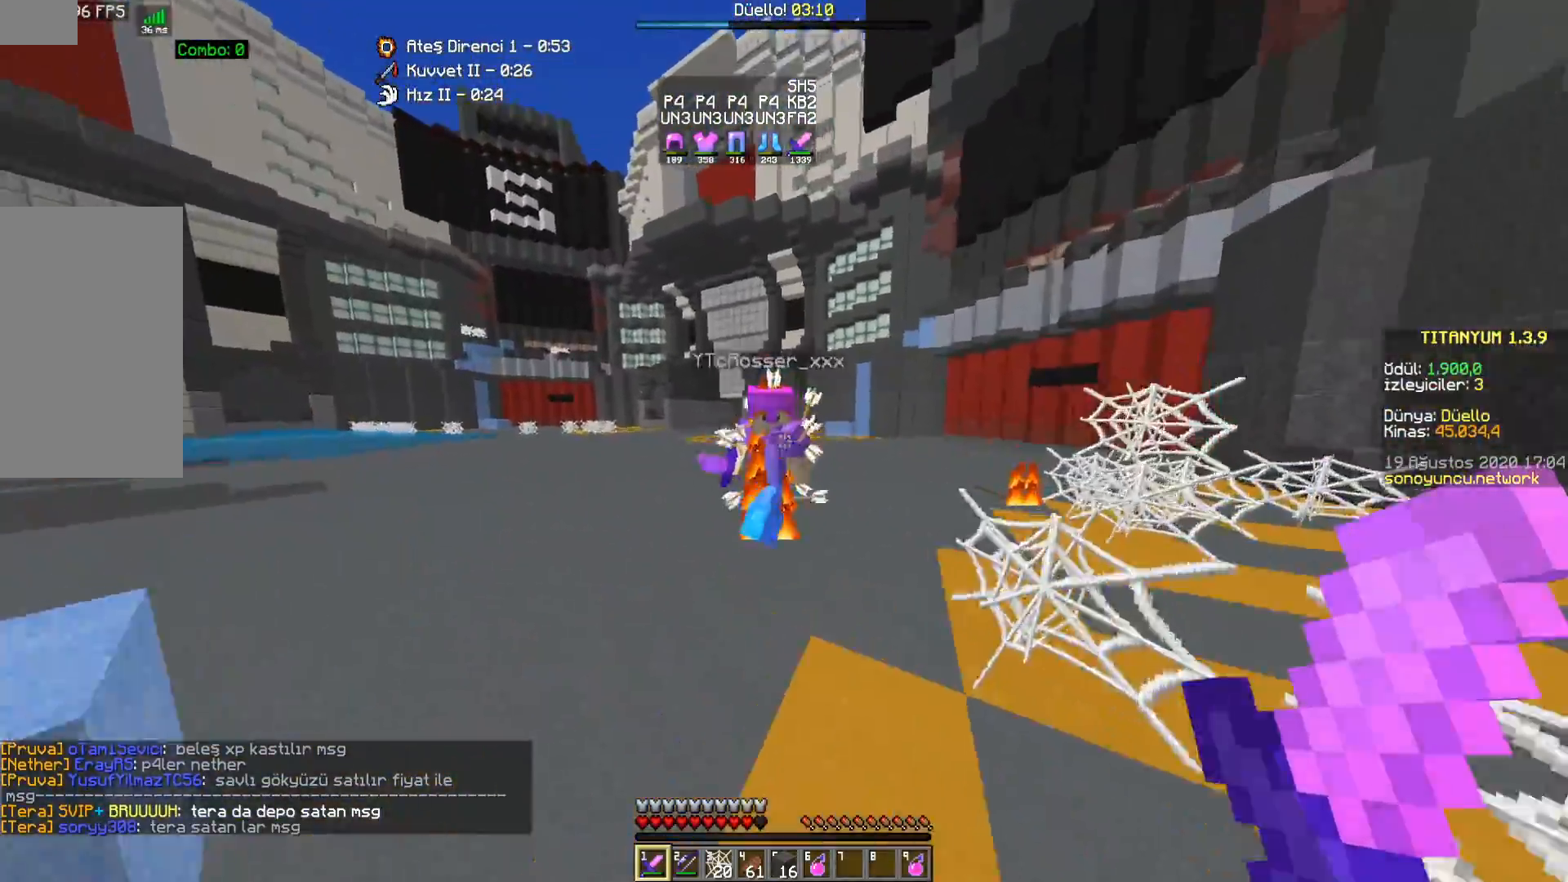
{"keys": ["a", "w"], "mouse": ["left"], "events": [[17, "mouse_left", "down"], [67, "mouse_left", "up"], [133, "mouse_left", "down"], [217, "mouse_left", "up"], [317, "mouse_left", "down"], [383, "mouse_left", "up"], [467, "mouse_left", "down"]]}
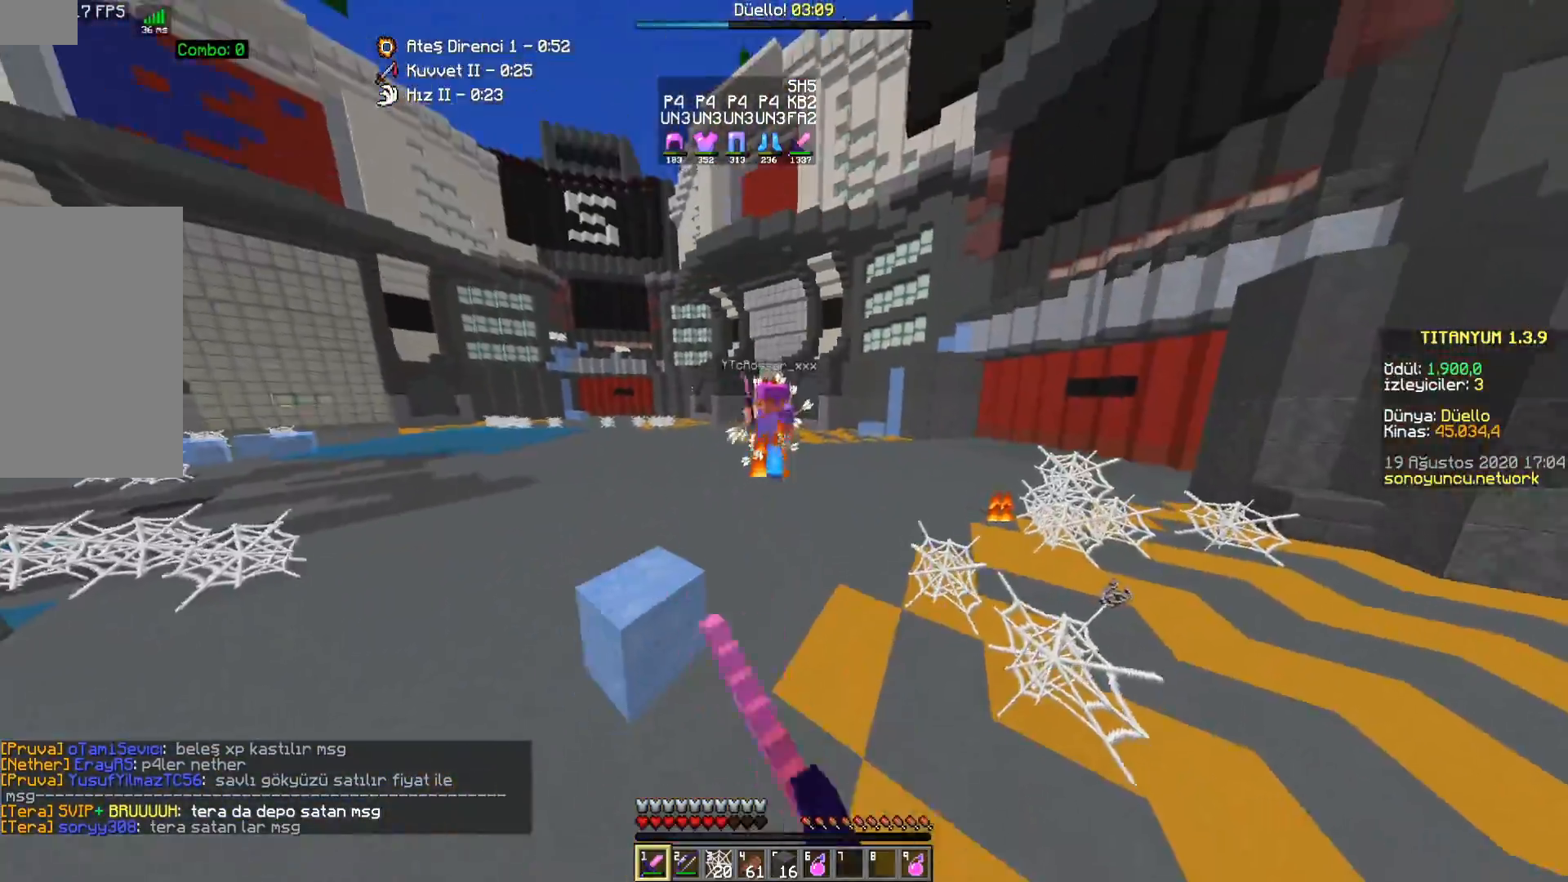
{"keys": ["d", "s"], "mouse": [], "events": [[17, "mouse_left", "up"], [167, "a", "up"], [233, "w", "up"], [250, "mouse_right", "down"], [333, "mouse_right", "up"], [350, "s", "down"], [367, "d", "down"], [400, "mouse_right", "down"], [500, "mouse_right", "up"]]}
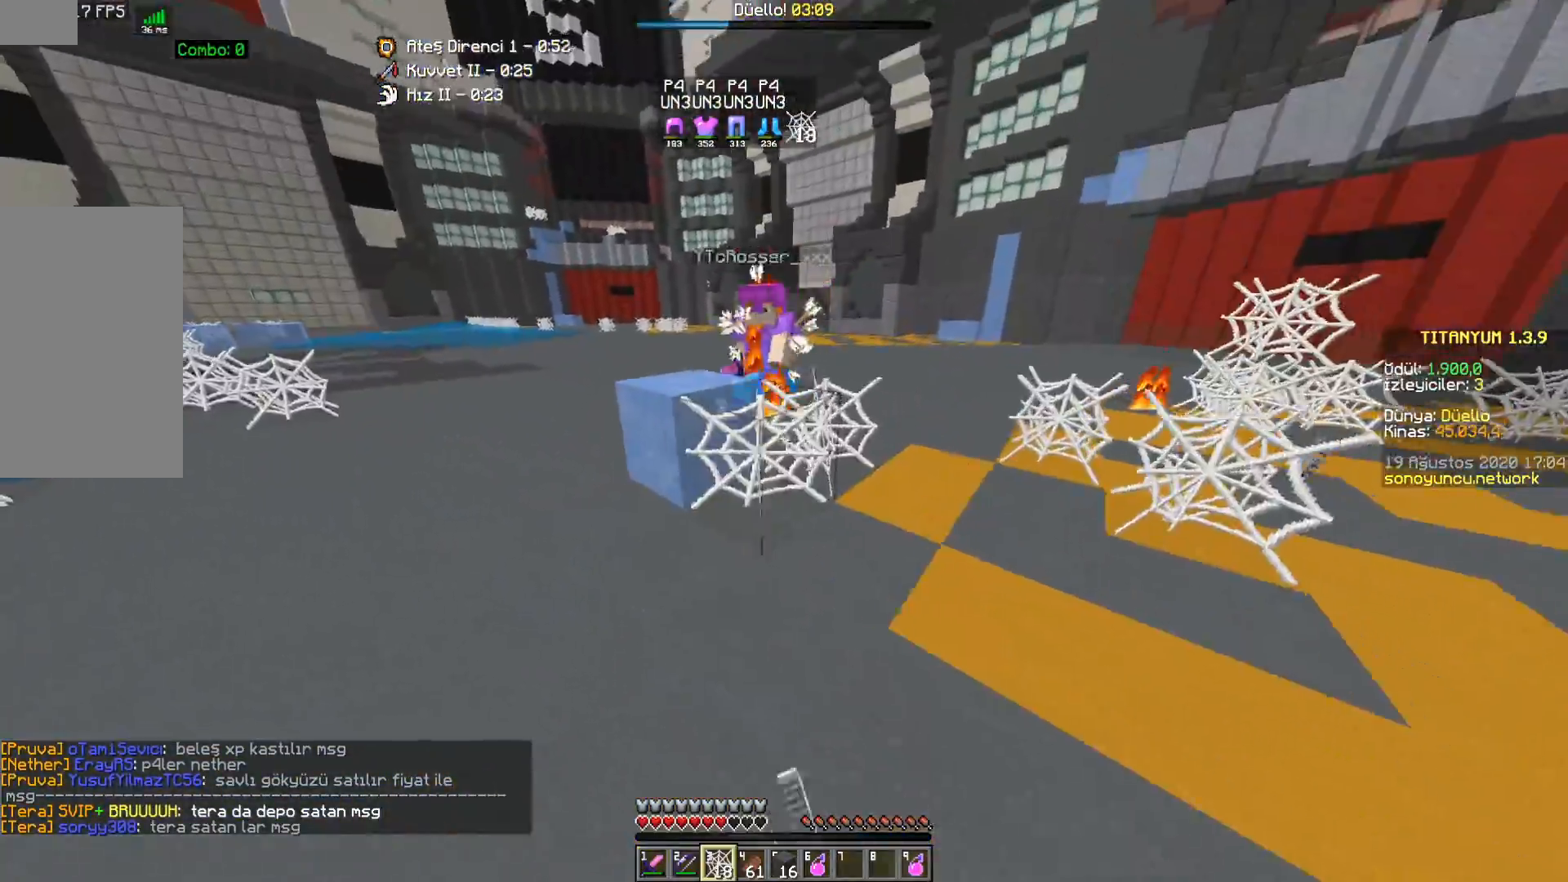
{"keys": ["a", "w"], "mouse": ["left"], "events": [[17, "s", "up"], [83, "w", "down"], [300, "d", "up"], [333, "mouse_left", "down"], [350, "a", "down"], [400, "mouse_left", "up"], [500, "mouse_left", "down"]]}
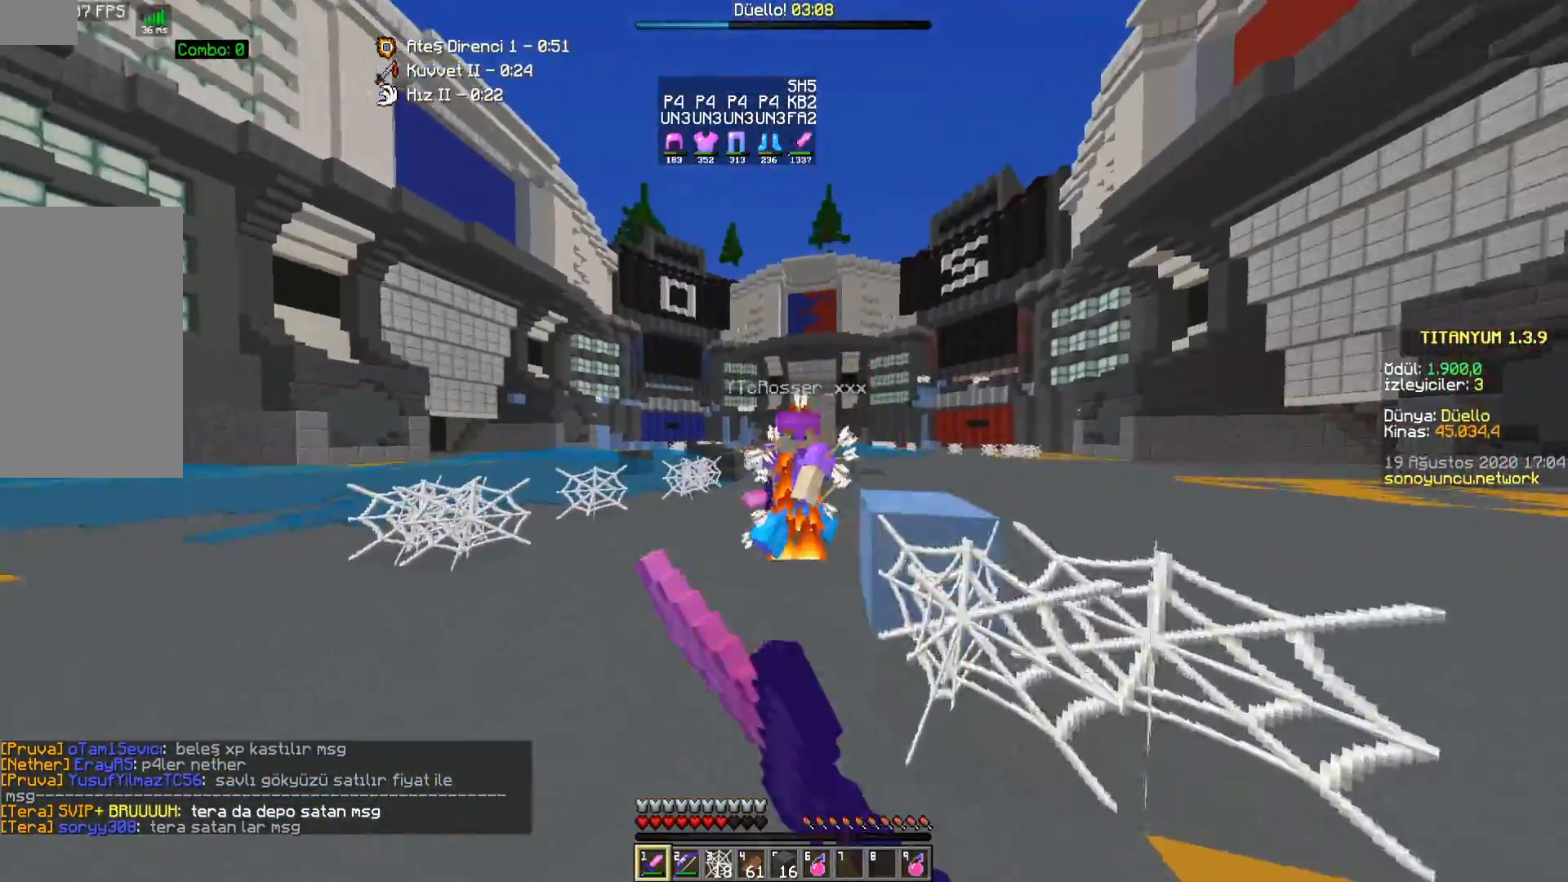
{"keys": ["a", "w"], "mouse": ["left"], "events": [[50, "mouse_left", "up"], [133, "mouse_left", "down"], [200, "mouse_left", "up"], [300, "mouse_left", "down"], [350, "mouse_left", "up"], [467, "mouse_left", "down"]]}
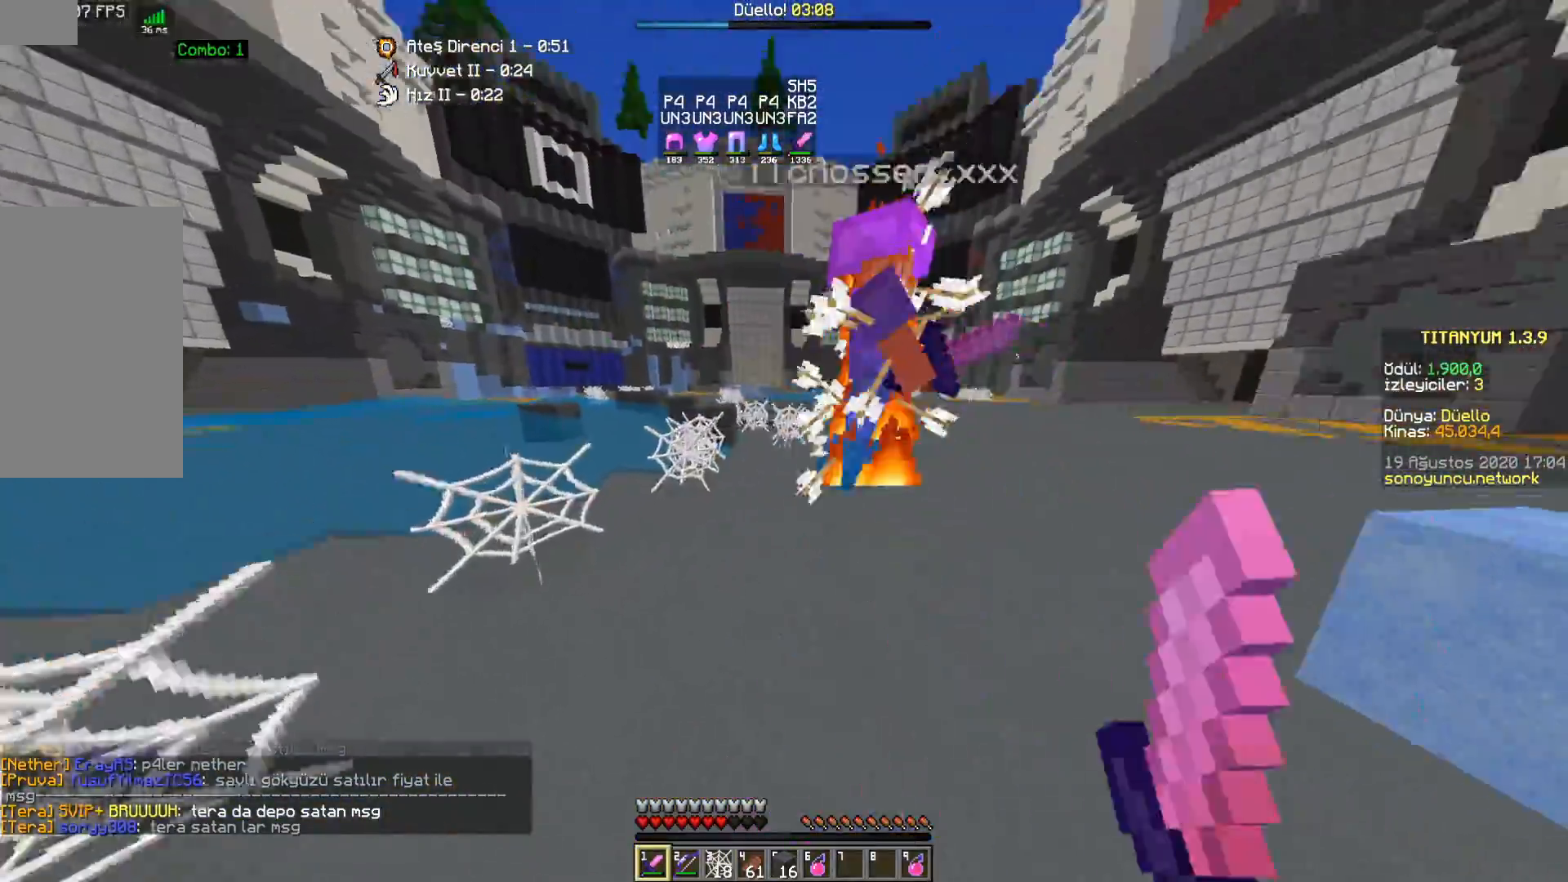
{"keys": ["d", "w"], "mouse": [], "events": [[33, "d", "down"], [33, "mouse_left", "up"], [67, "a", "up"], [117, "mouse_left", "down"], [167, "mouse_left", "up"], [267, "mouse_left", "down"], [333, "mouse_left", "up"], [400, "mouse_left", "down"], [467, "mouse_left", "up"]]}
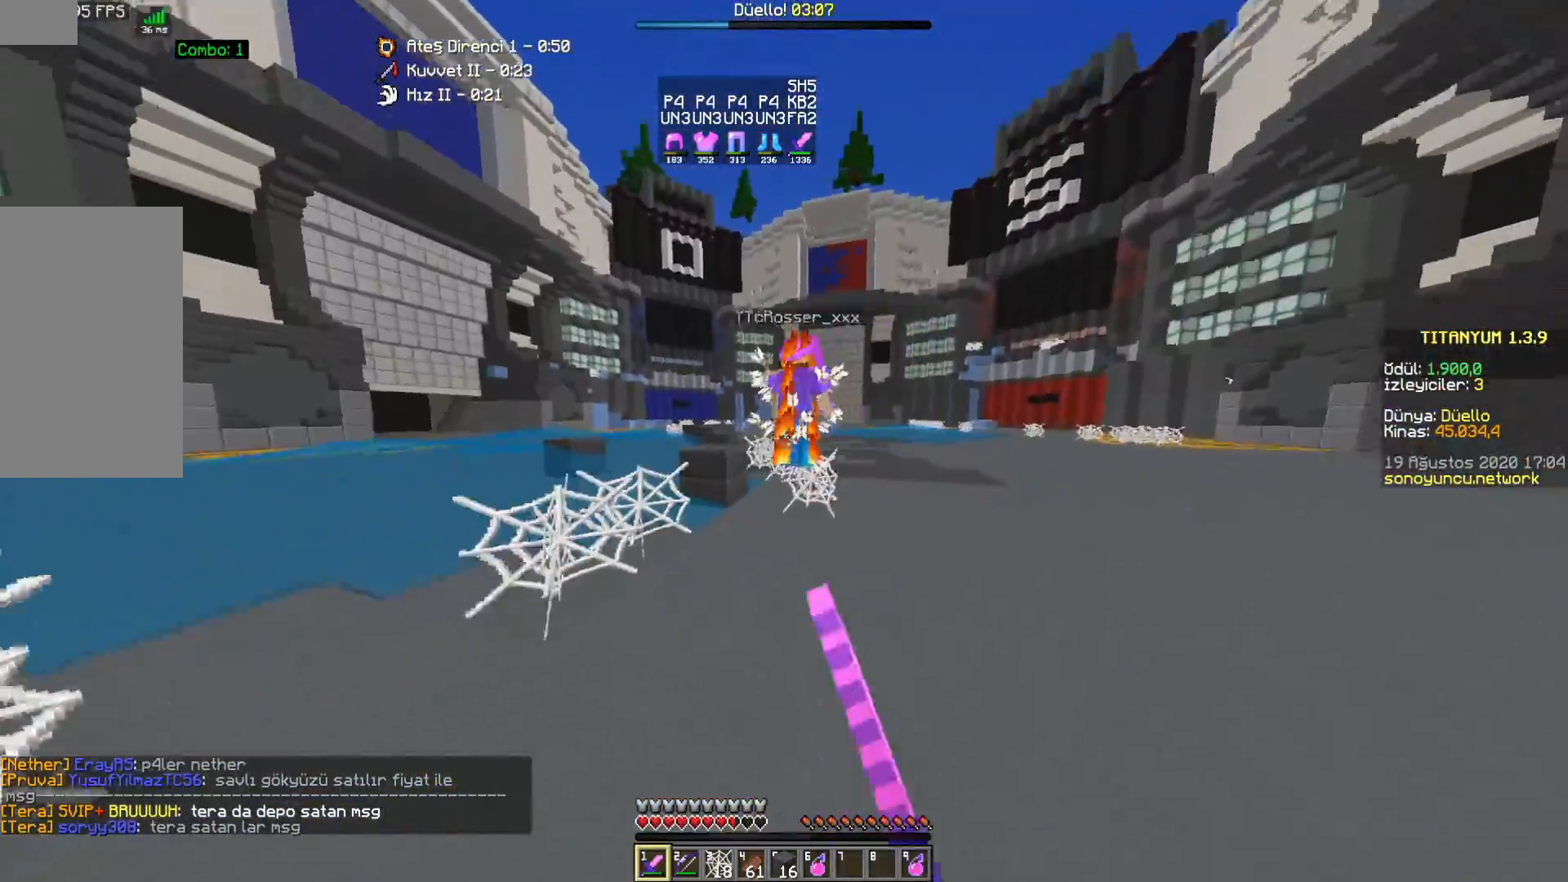
{"keys": ["w"], "mouse": ["left"], "events": [[50, "mouse_left", "down"], [117, "mouse_left", "up"], [217, "mouse_left", "down"], [267, "mouse_left", "up"], [317, "d", "up"], [350, "mouse_left", "down"], [400, "mouse_left", "up"], [433, "a", "down"], [483, "a", "up"], [500, "mouse_left", "down"]]}
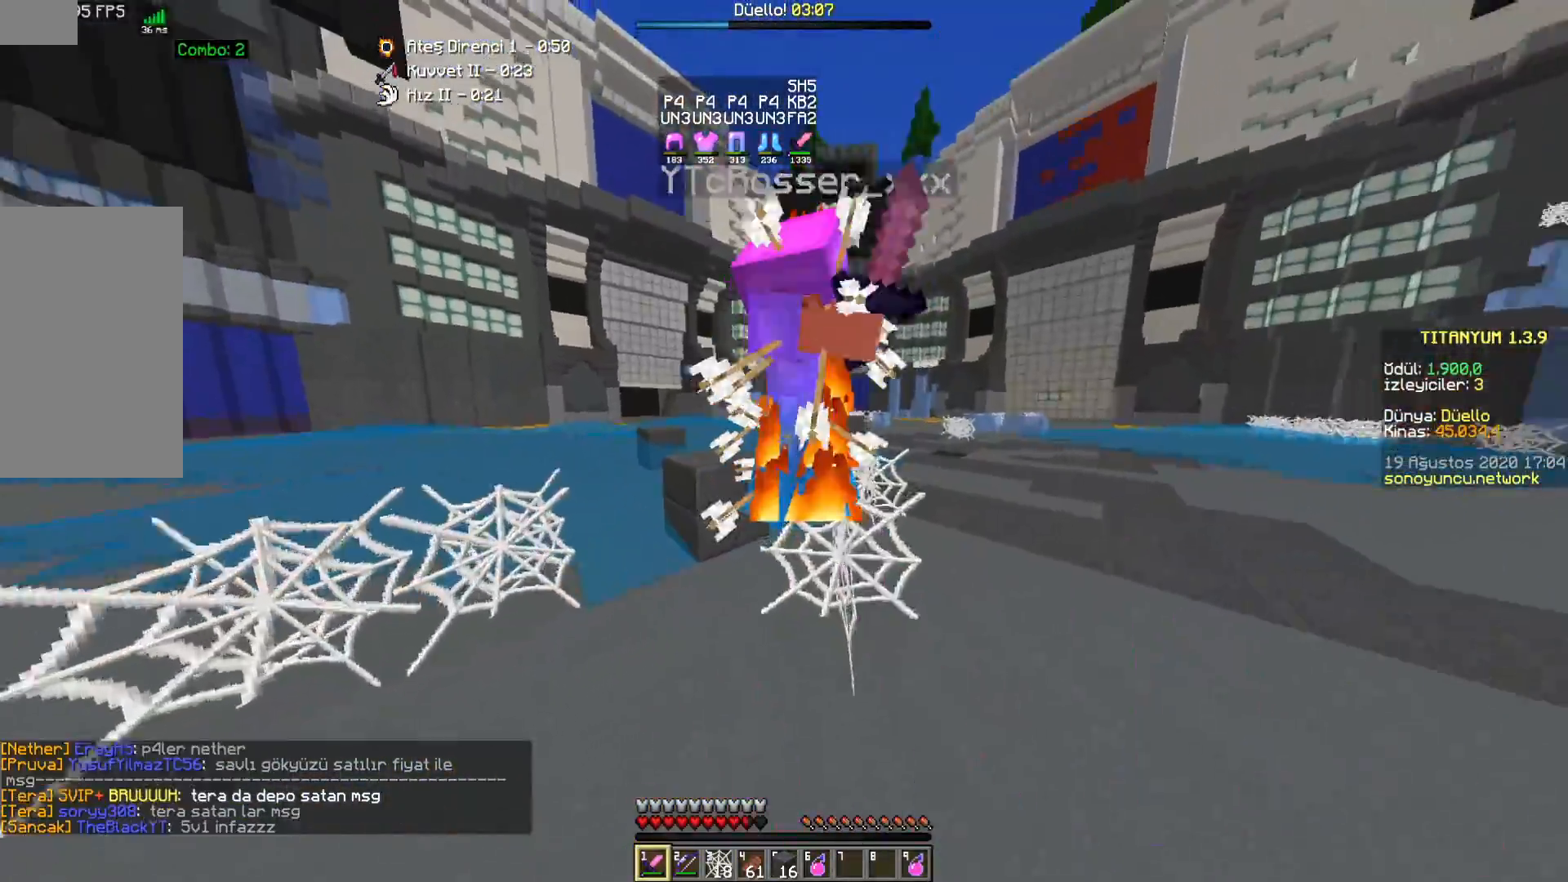
{"keys": ["w"], "mouse": ["left"], "events": [[67, "mouse_left", "up"], [150, "mouse_left", "down"], [200, "mouse_left", "up"], [283, "mouse_right", "down"], [300, "mouse_left", "down"], [333, "mouse_right", "up"], [367, "mouse_left", "up"], [450, "mouse_left", "down"]]}
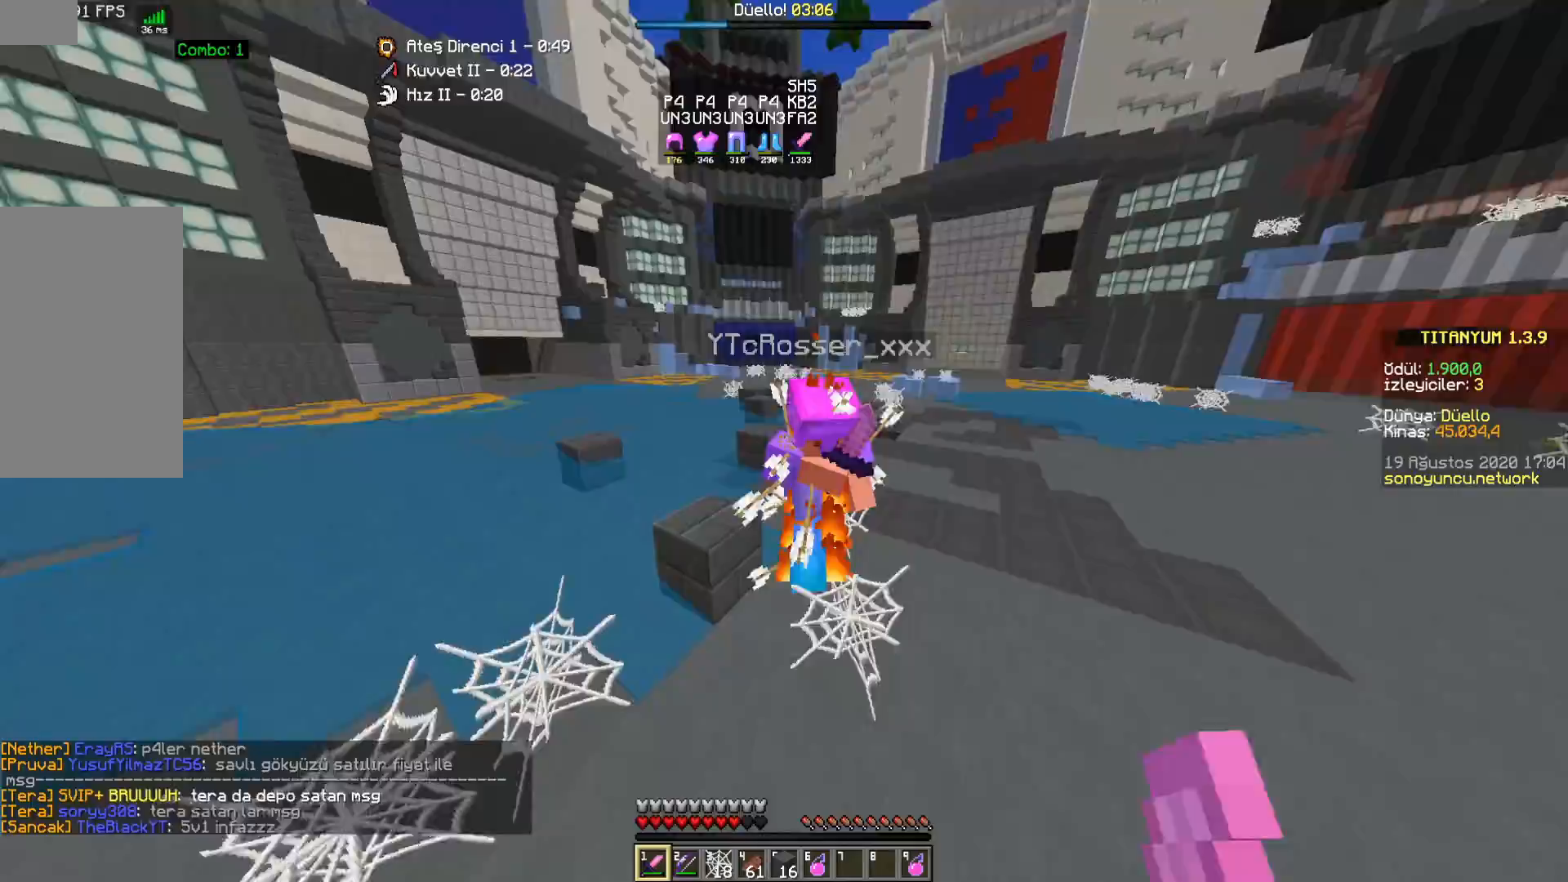
{"keys": ["a", "w"], "mouse": [], "events": [[17, "mouse_left", "up"], [117, "mouse_left", "down"], [167, "mouse_left", "up"], [250, "mouse_left", "down"], [317, "mouse_left", "up"], [367, "a", "down"], [417, "mouse_left", "down"], [483, "mouse_left", "up"]]}
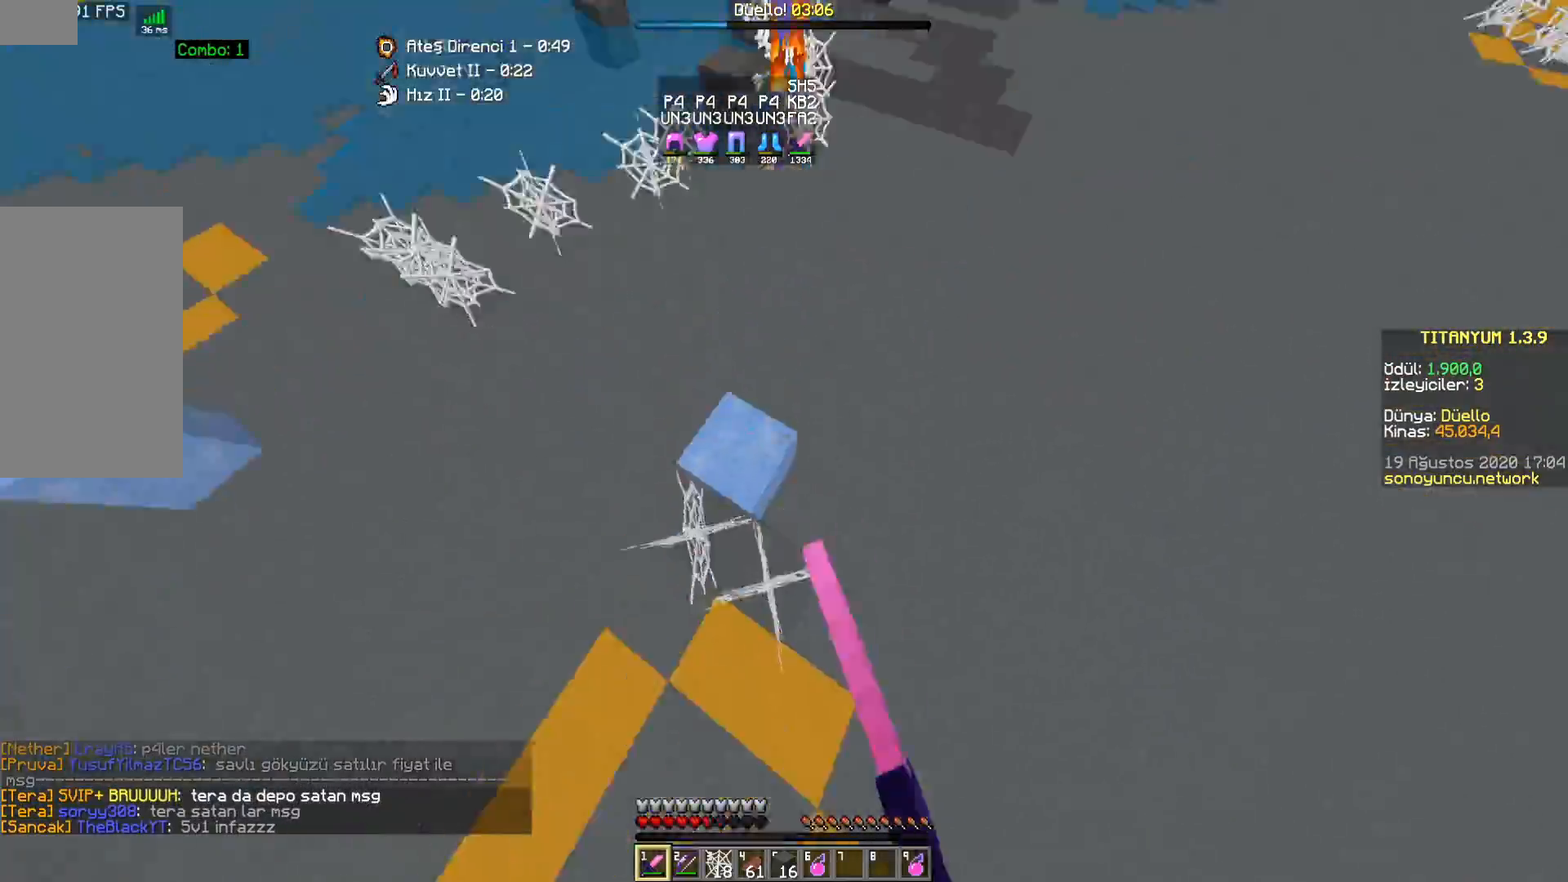
{"keys": ["d", "w"], "mouse": ["right"], "events": [[267, "a", "up"], [267, "d", "down"], [483, "mouse_right", "down"]]}
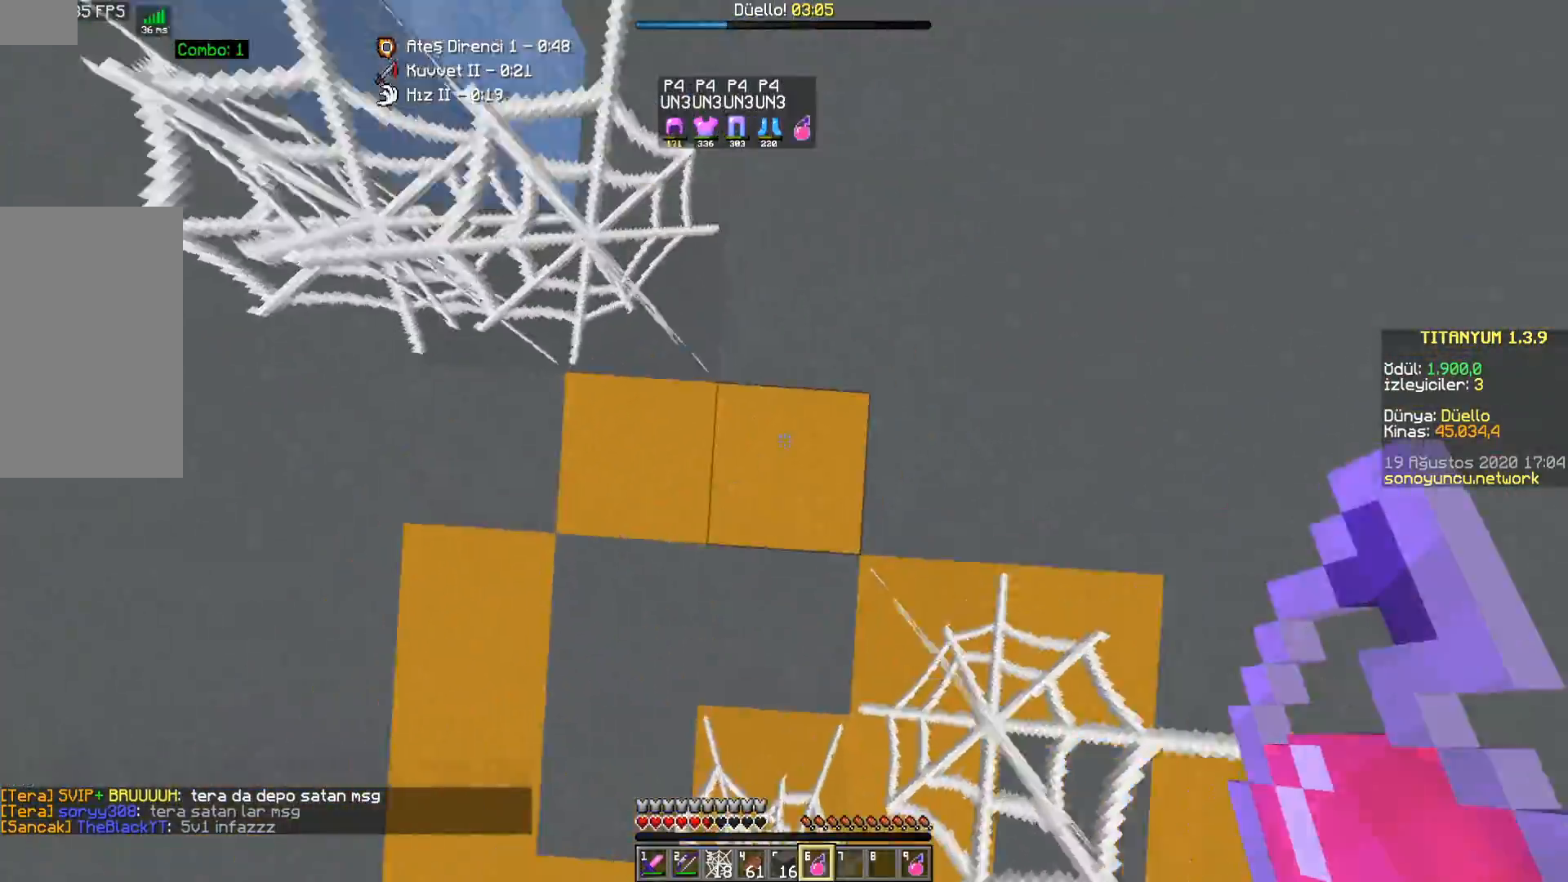
{"keys": ["w"], "mouse": [], "events": [[17, "d", "up"], [83, "mouse_right", "up"], [167, "d", "down"], [350, "d", "up"]]}
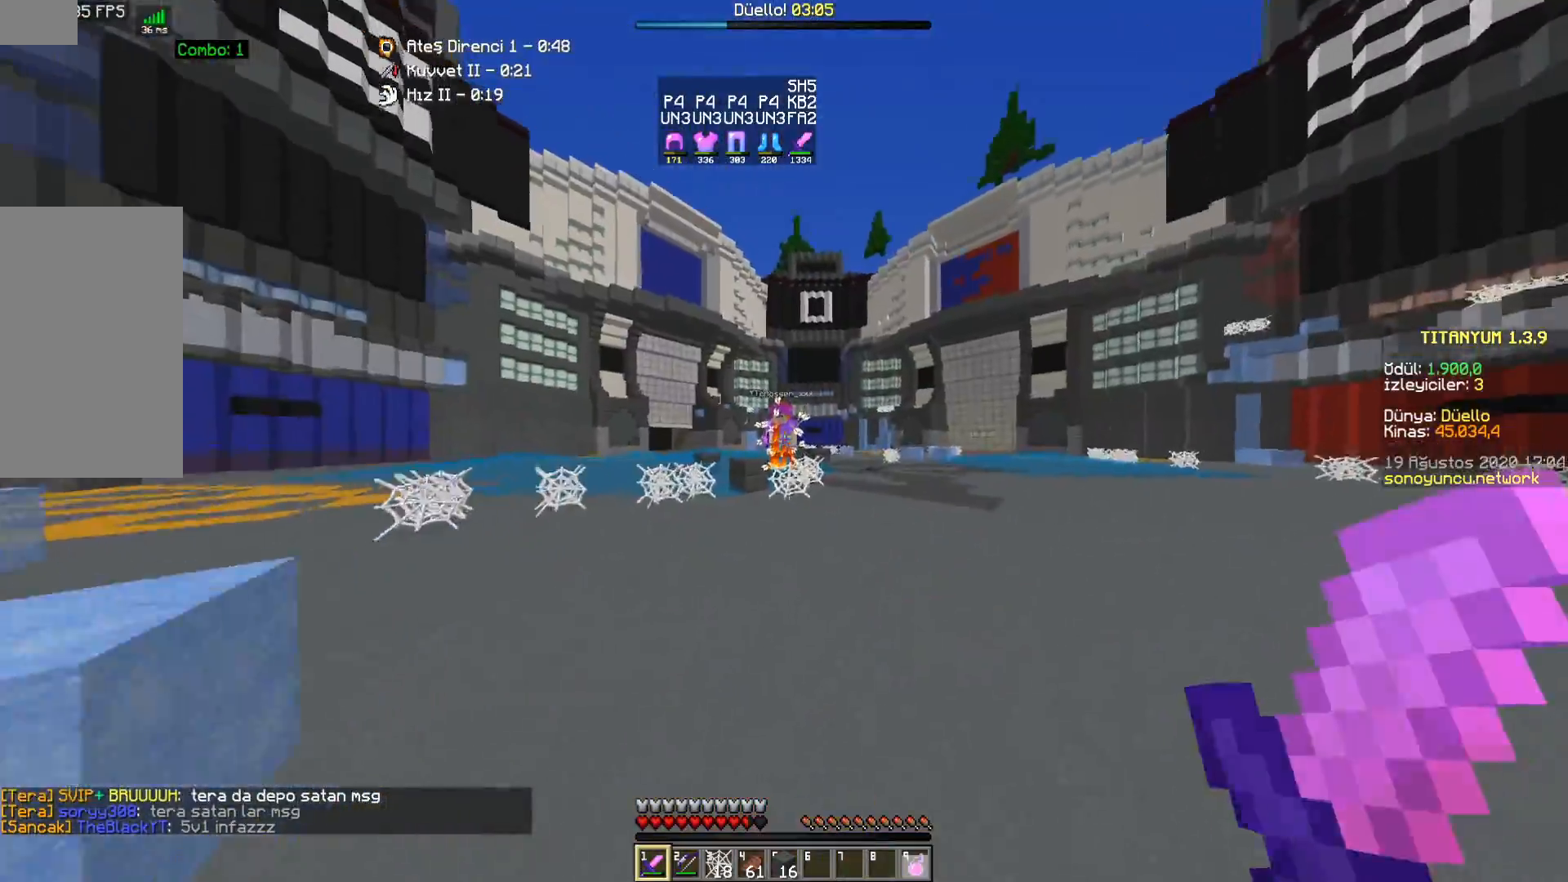
{"keys": ["a", "w"], "mouse": [], "events": [[33, "a", "down"]]}
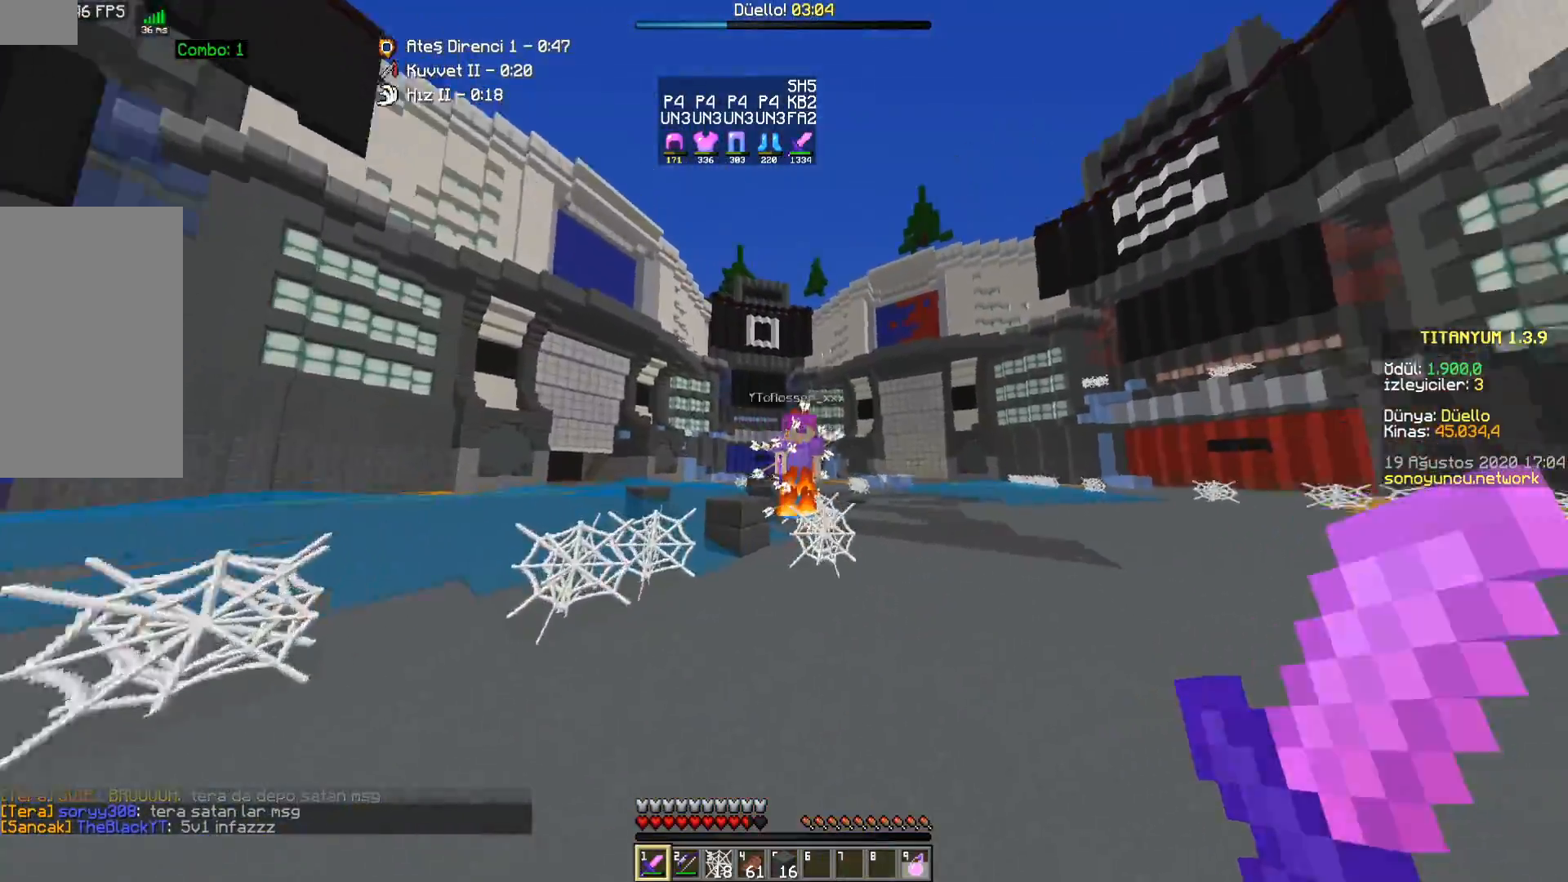
{"keys": ["a", "w"], "mouse": ["left"], "events": [[167, "a", "up"], [283, "a", "down"], [500, "mouse_left", "down"]]}
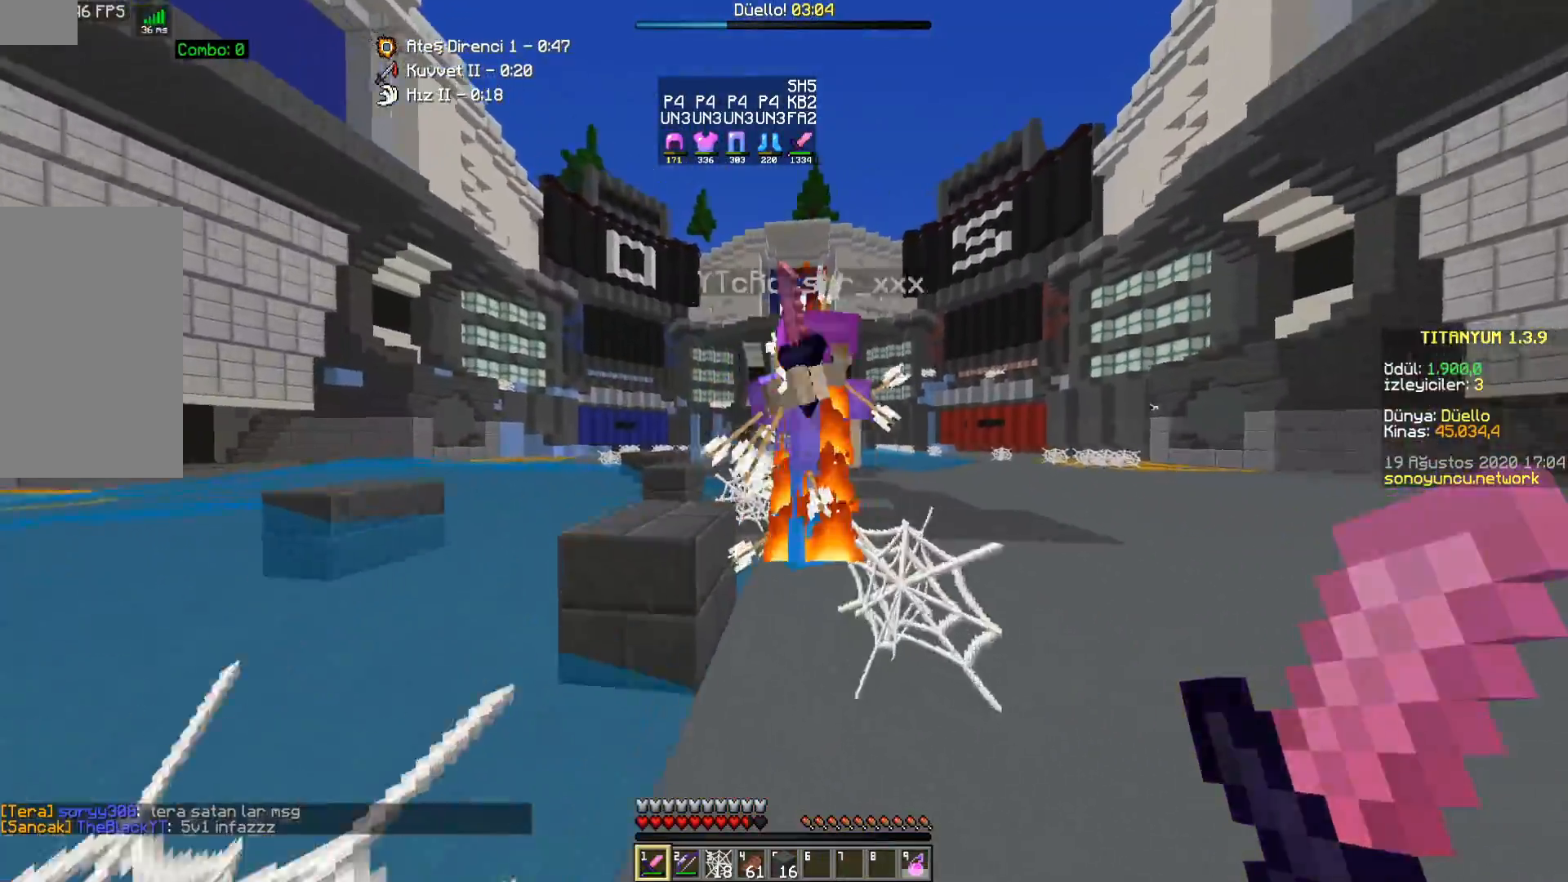
{"keys": ["w"], "mouse": ["left"], "events": [[67, "mouse_left", "up"], [150, "mouse_right", "down"], [167, "mouse_left", "down"], [233, "mouse_left", "up"], [233, "mouse_right", "up"], [317, "mouse_left", "down"], [383, "mouse_left", "up"], [433, "a", "up"], [483, "mouse_left", "down"]]}
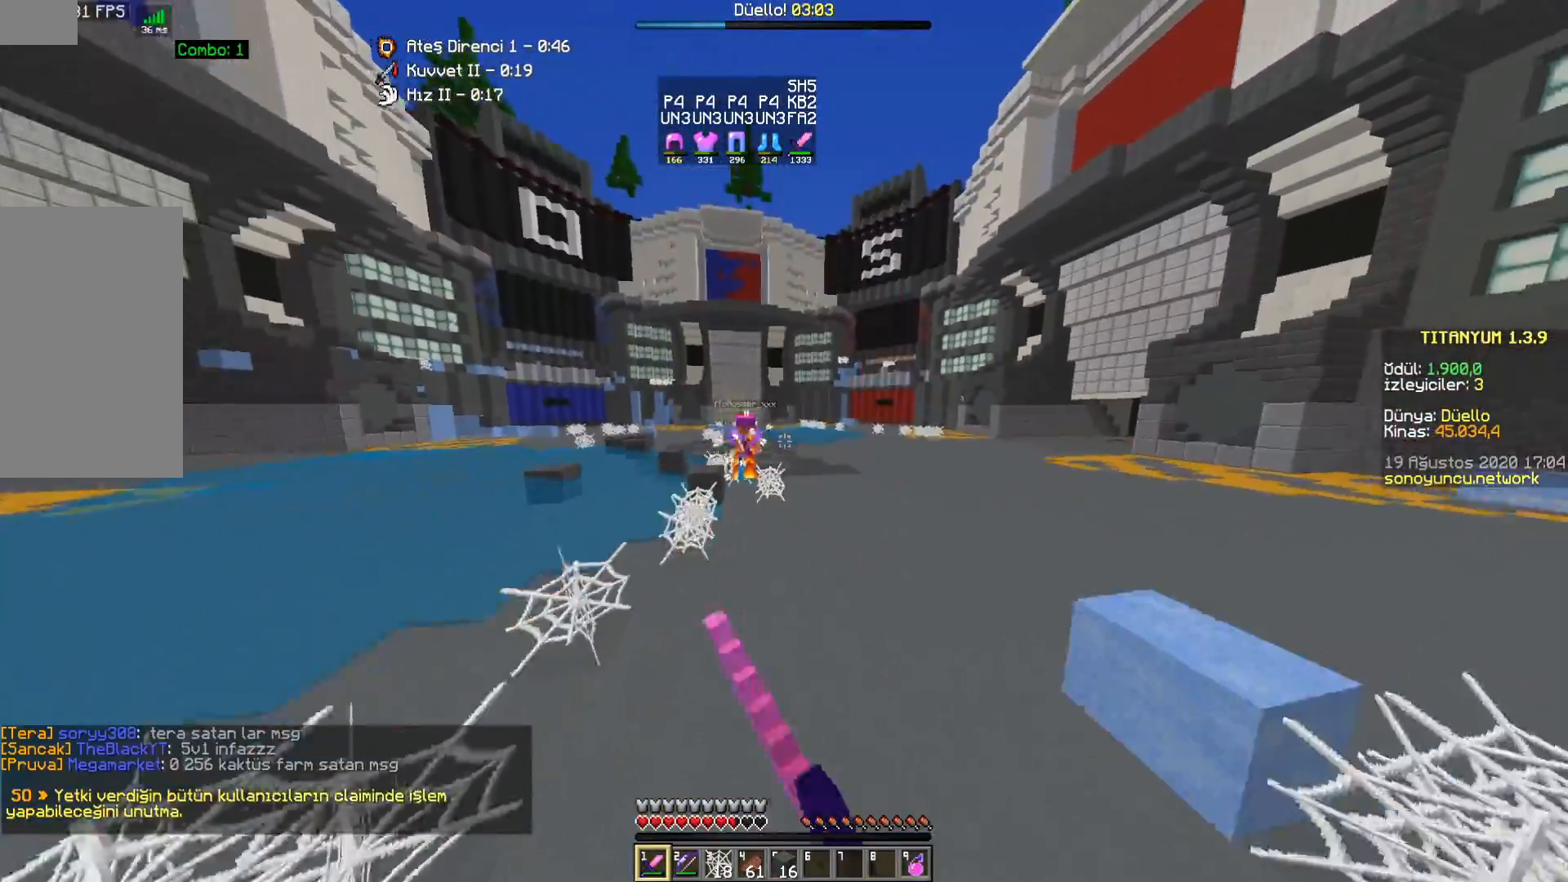
{"keys": ["w"], "mouse": [], "events": [[33, "mouse_left", "up"], [200, "mouse_right", "down"], [417, "mouse_right", "up"]]}
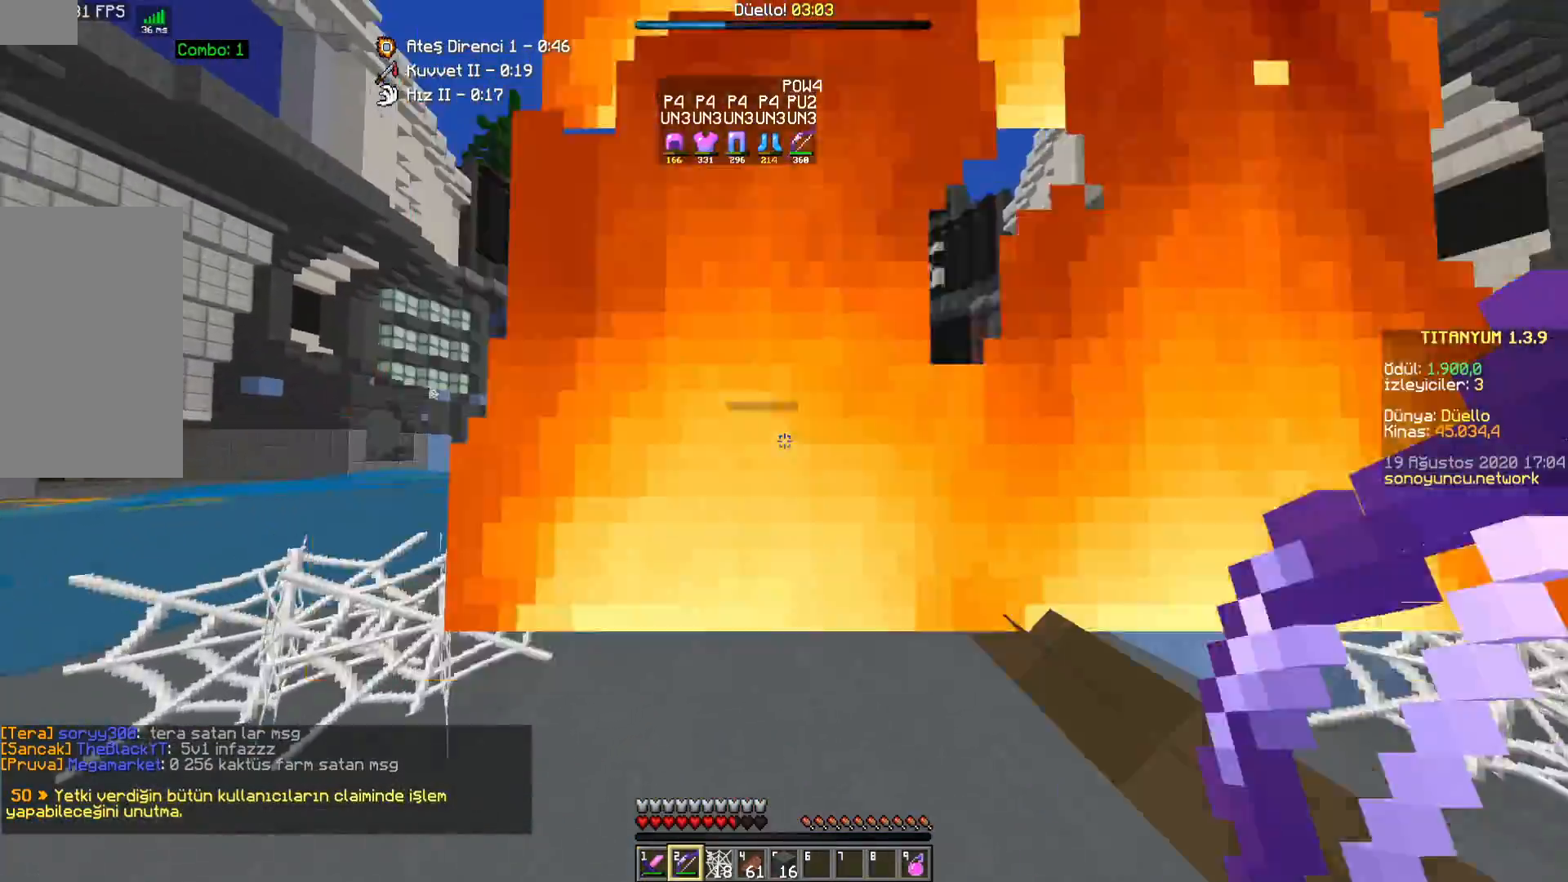
{"keys": ["d", "w"], "mouse": [], "events": [[83, "space", "down"], [233, "space", "up"], [400, "d", "down"]]}
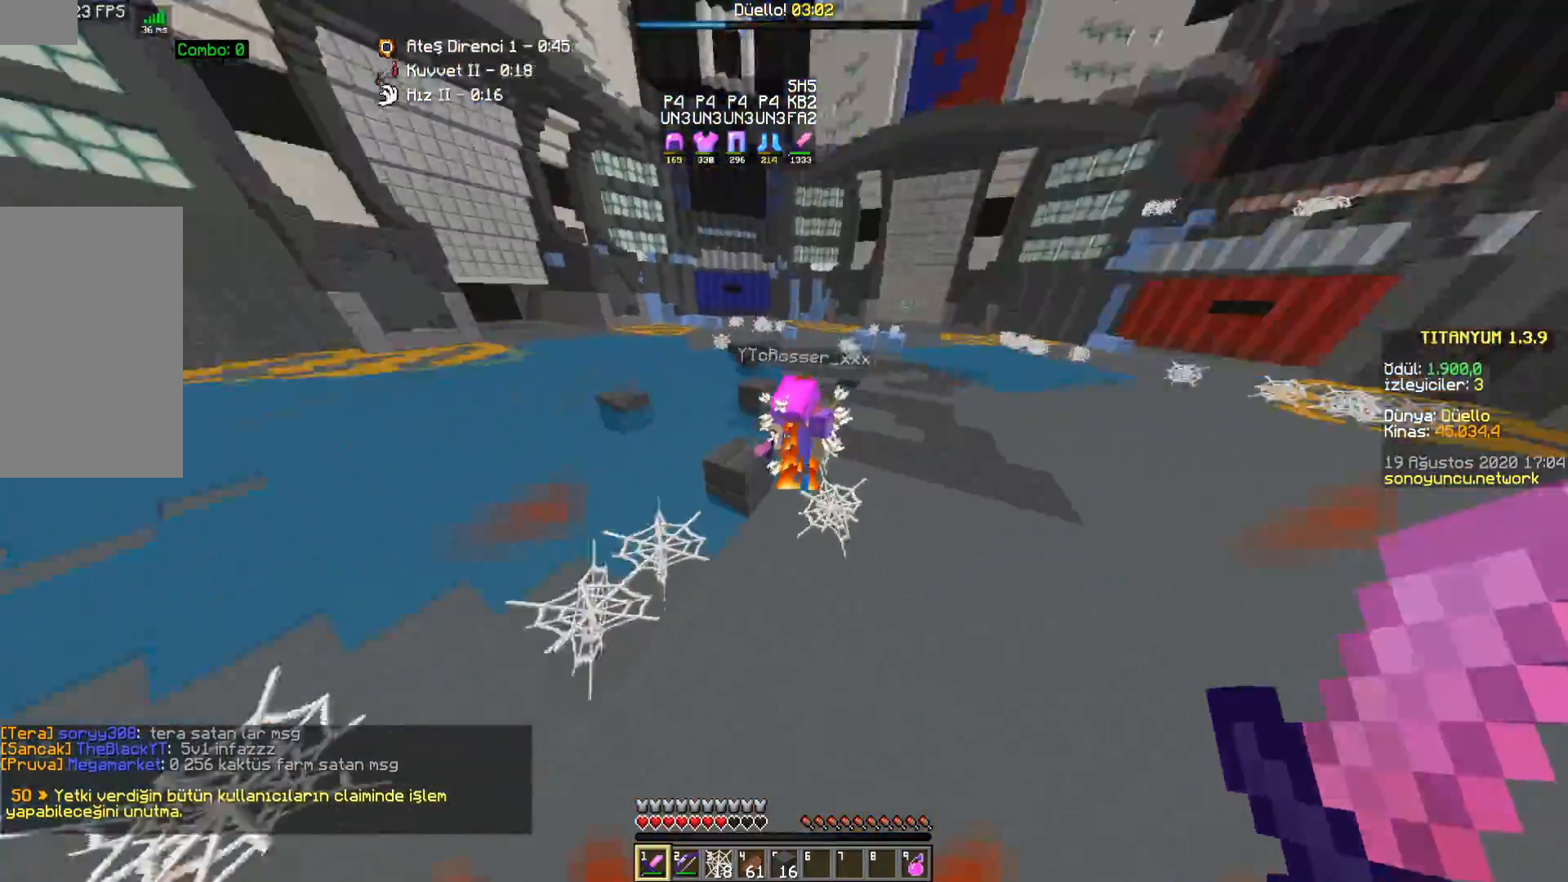
{"keys": ["d", "w"], "mouse": ["left"], "events": [[50, "mouse_left", "down"], [67, "d", "up"], [100, "mouse_left", "up"], [200, "mouse_left", "down"], [250, "mouse_left", "up"], [283, "d", "down"], [350, "mouse_left", "down"], [383, "mouse_left", "up"], [483, "mouse_left", "down"]]}
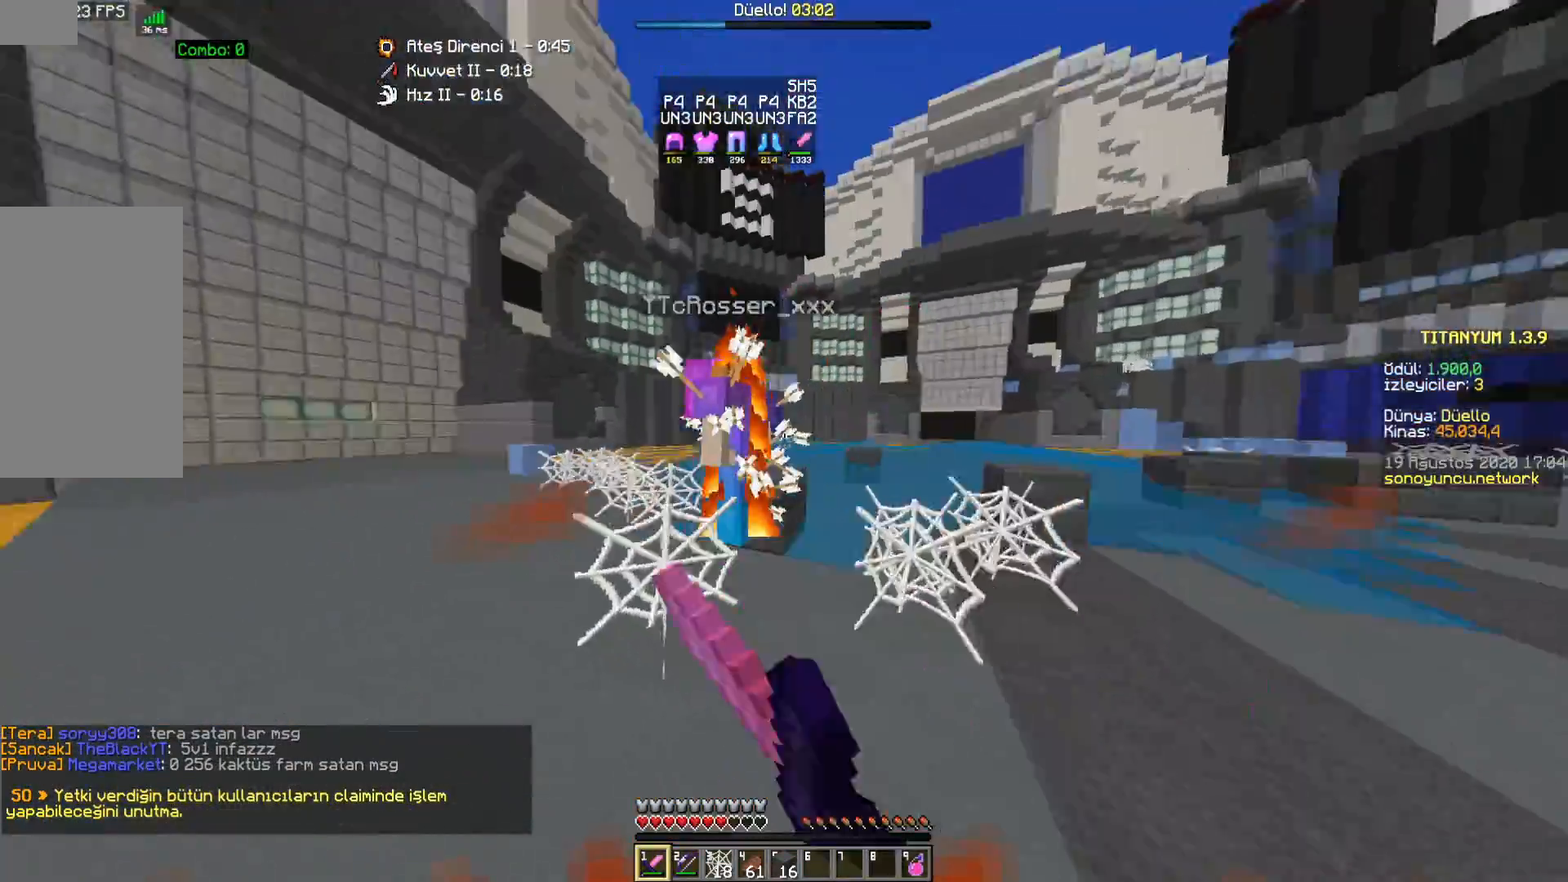
{"keys": ["a", "w"], "mouse": ["right"], "events": [[50, "mouse_left", "up"], [150, "mouse_left", "down"], [183, "mouse_left", "up"], [217, "d", "up"], [233, "a", "down"], [283, "mouse_left", "down"], [350, "mouse_left", "up"], [433, "mouse_left", "down"], [483, "mouse_left", "up"], [483, "mouse_right", "down"]]}
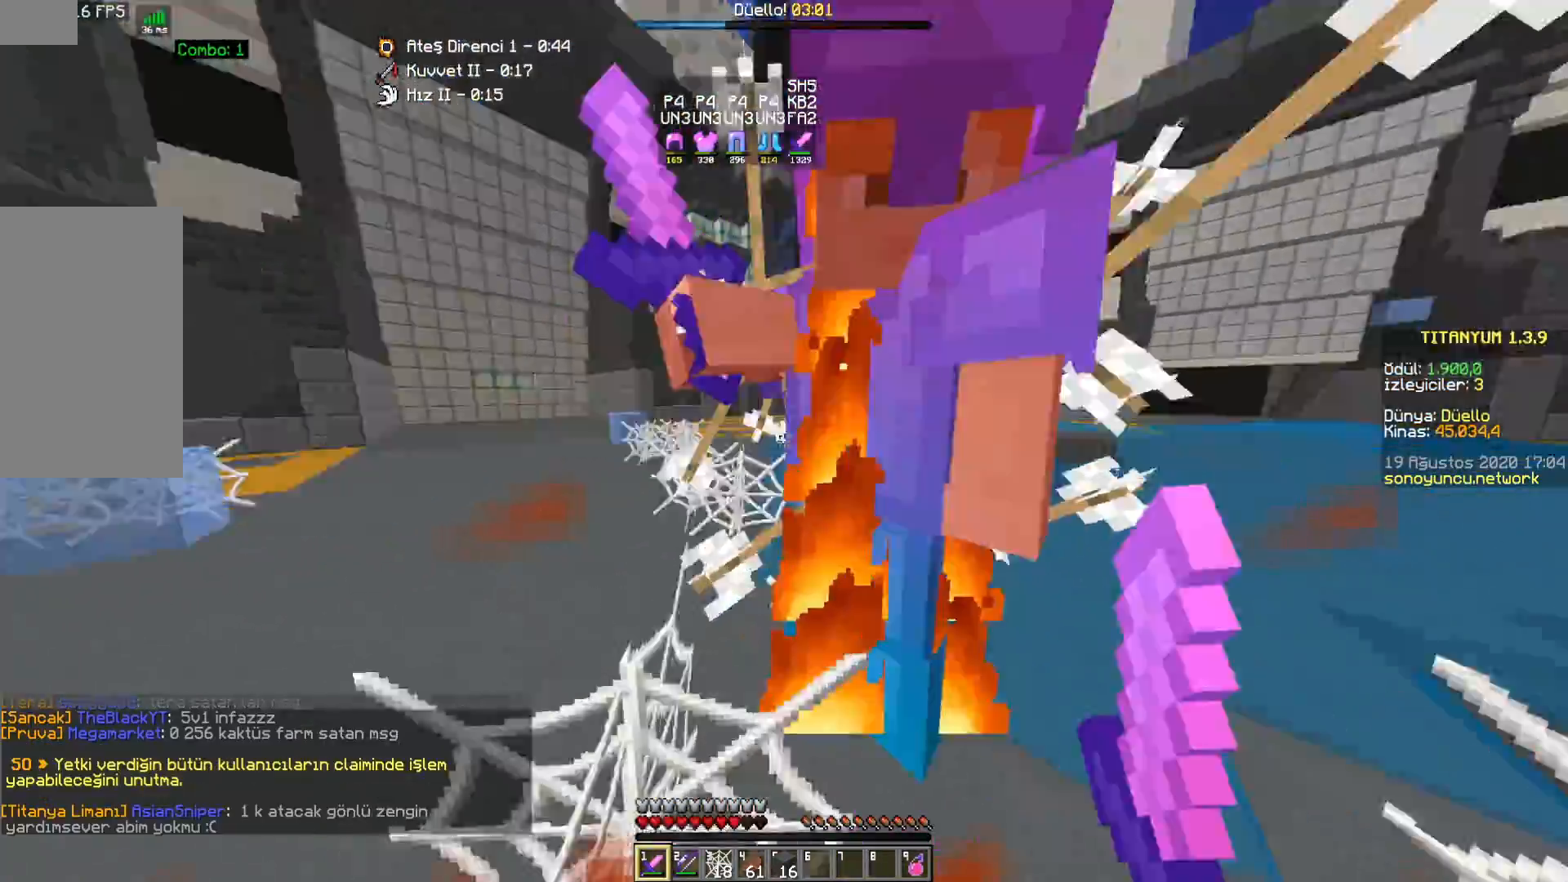
{"keys": ["a", "w"], "mouse": [], "events": [[67, "mouse_left", "down"], [67, "mouse_right", "up"], [150, "mouse_left", "up"], [150, "mouse_right", "down"], [233, "mouse_left", "down"], [233, "mouse_right", "up"], [317, "mouse_left", "up"], [367, "mouse_right", "down"], [417, "mouse_left", "down"], [450, "mouse_right", "up"], [483, "mouse_left", "up"]]}
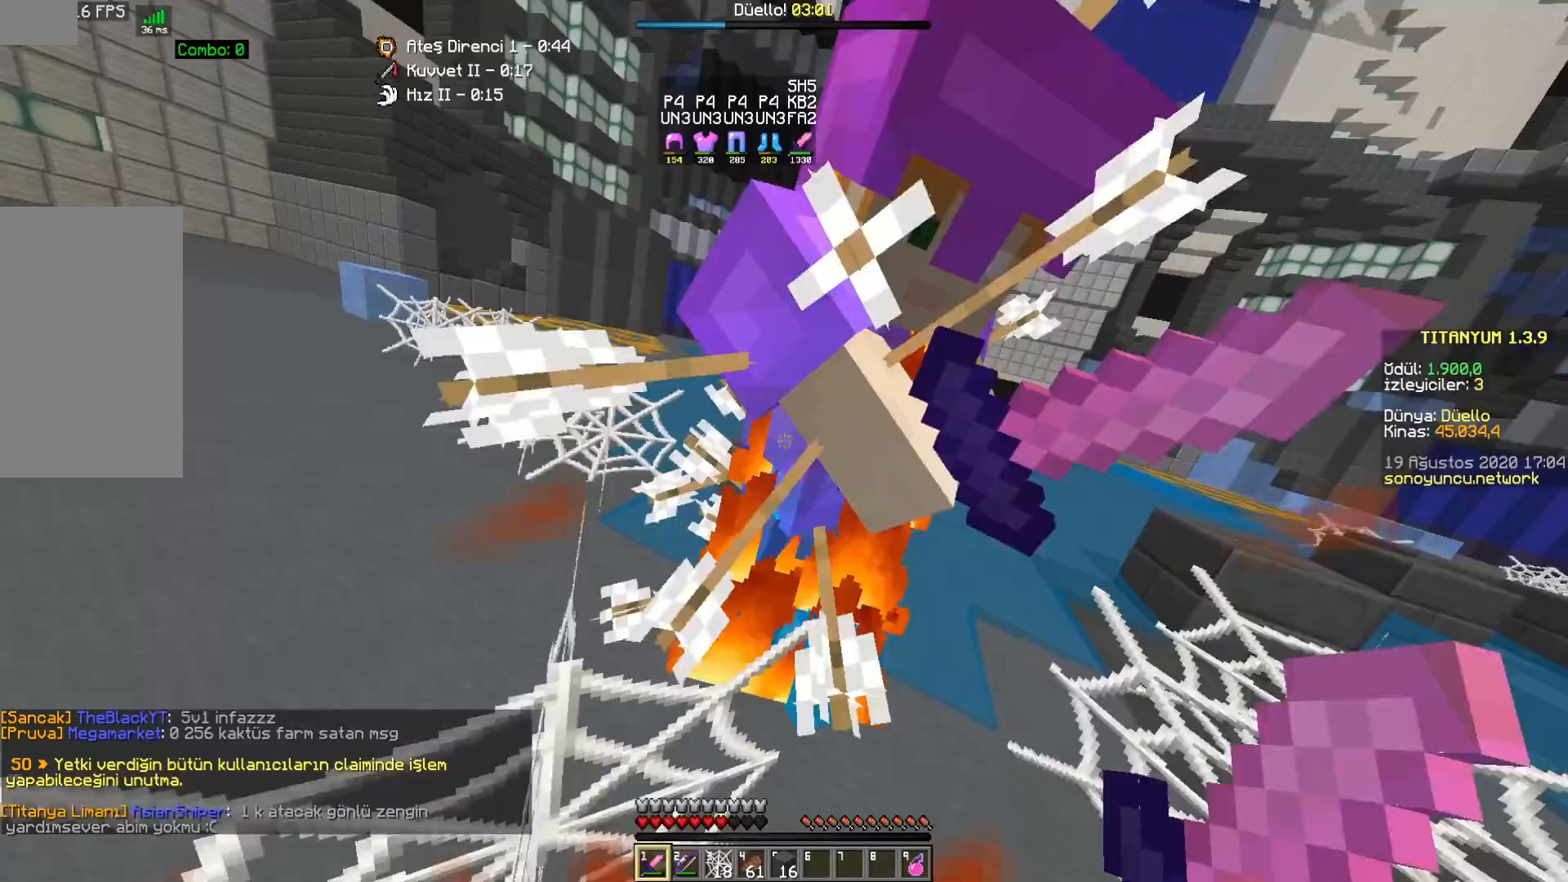
{"keys": ["d", "w"], "mouse": [], "events": [[33, "mouse_right", "down"], [67, "mouse_left", "down"], [100, "mouse_right", "up"], [117, "a", "up"], [117, "mouse_left", "up"], [150, "d", "down"], [167, "mouse_right", "down"], [217, "mouse_left", "down"], [267, "mouse_right", "up"], [283, "mouse_left", "up"], [317, "d", "up"], [350, "mouse_right", "down"], [367, "mouse_left", "down"], [417, "mouse_left", "up"], [417, "mouse_right", "up"], [483, "d", "down"]]}
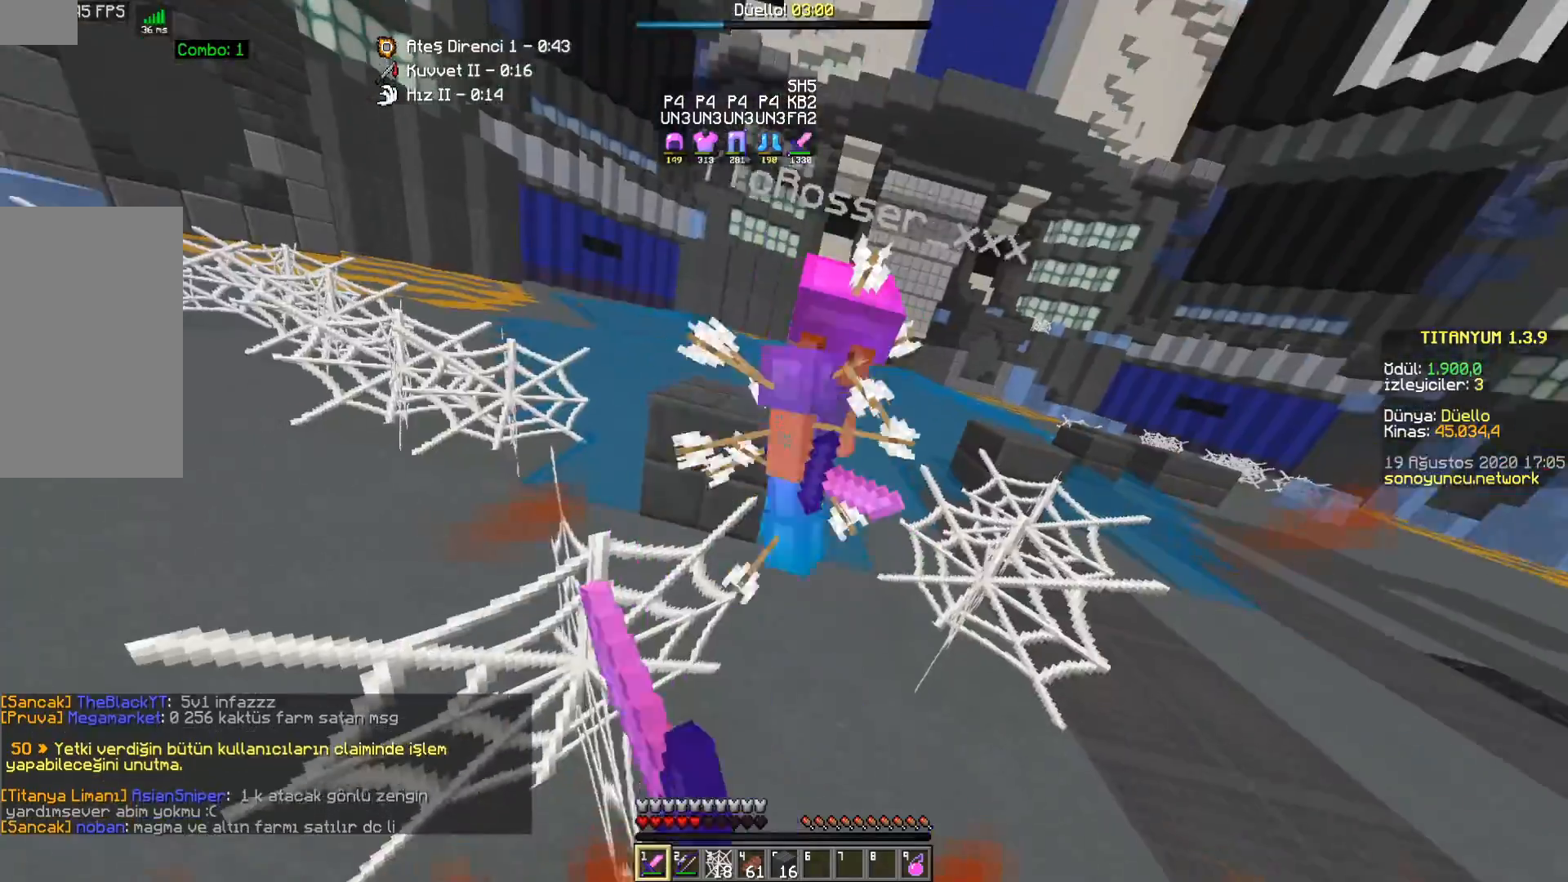
{"keys": ["d", "w"], "mouse": ["left"], "events": [[17, "mouse_left", "down"], [33, "mouse_right", "down"], [83, "mouse_left", "up"], [100, "mouse_right", "up"], [167, "mouse_left", "down"], [233, "mouse_left", "up"], [333, "mouse_left", "down"], [383, "mouse_left", "up"], [500, "mouse_left", "down"]]}
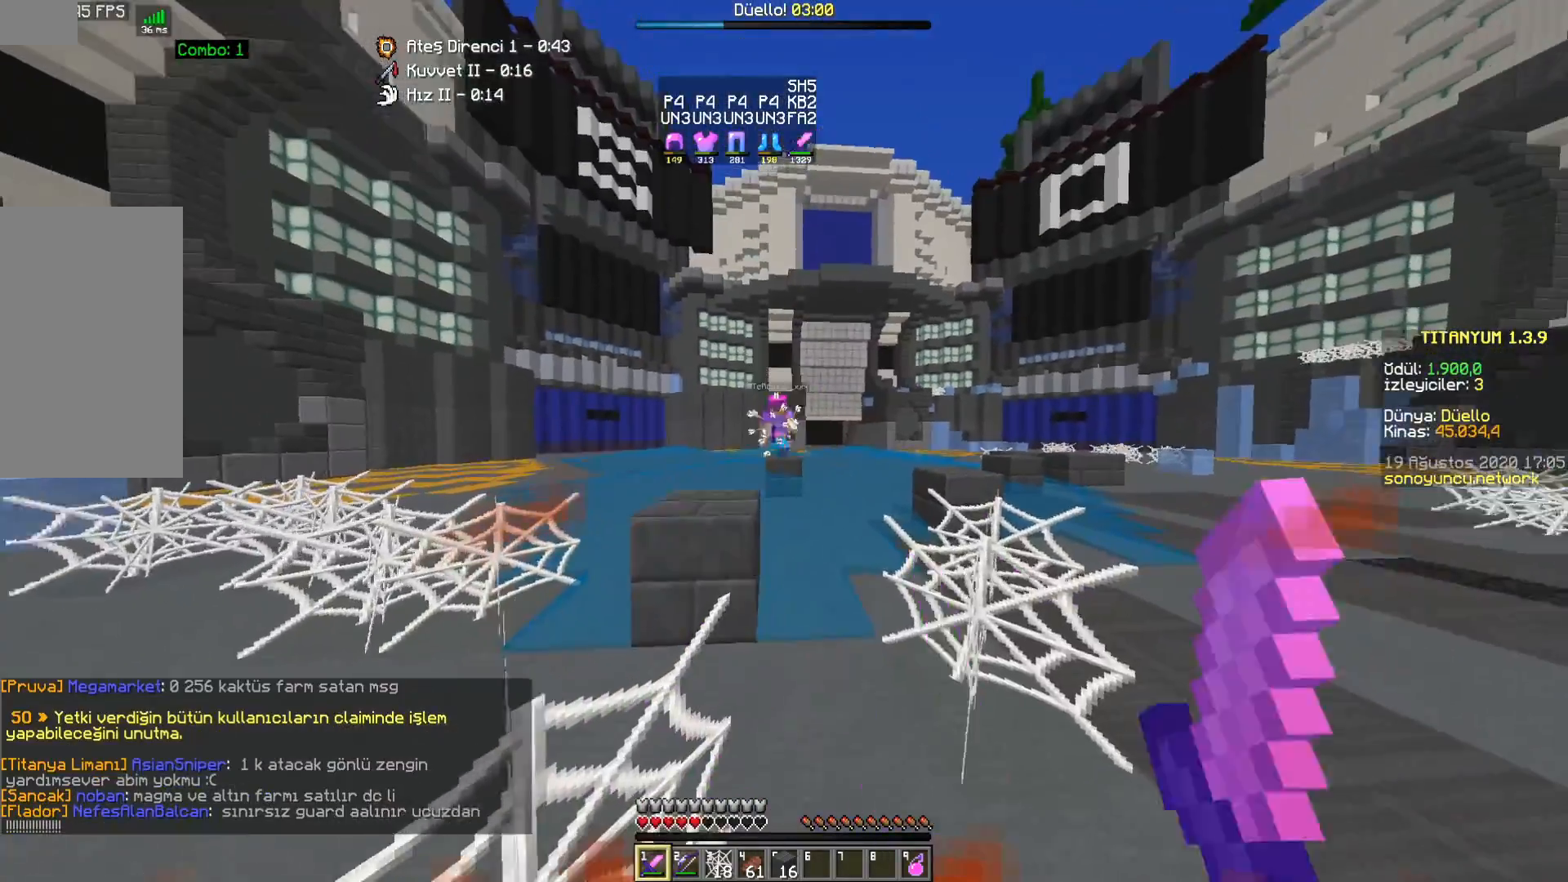
{"keys": ["d"], "mouse": [], "events": [[67, "mouse_left", "up"], [267, "w", "up"]]}
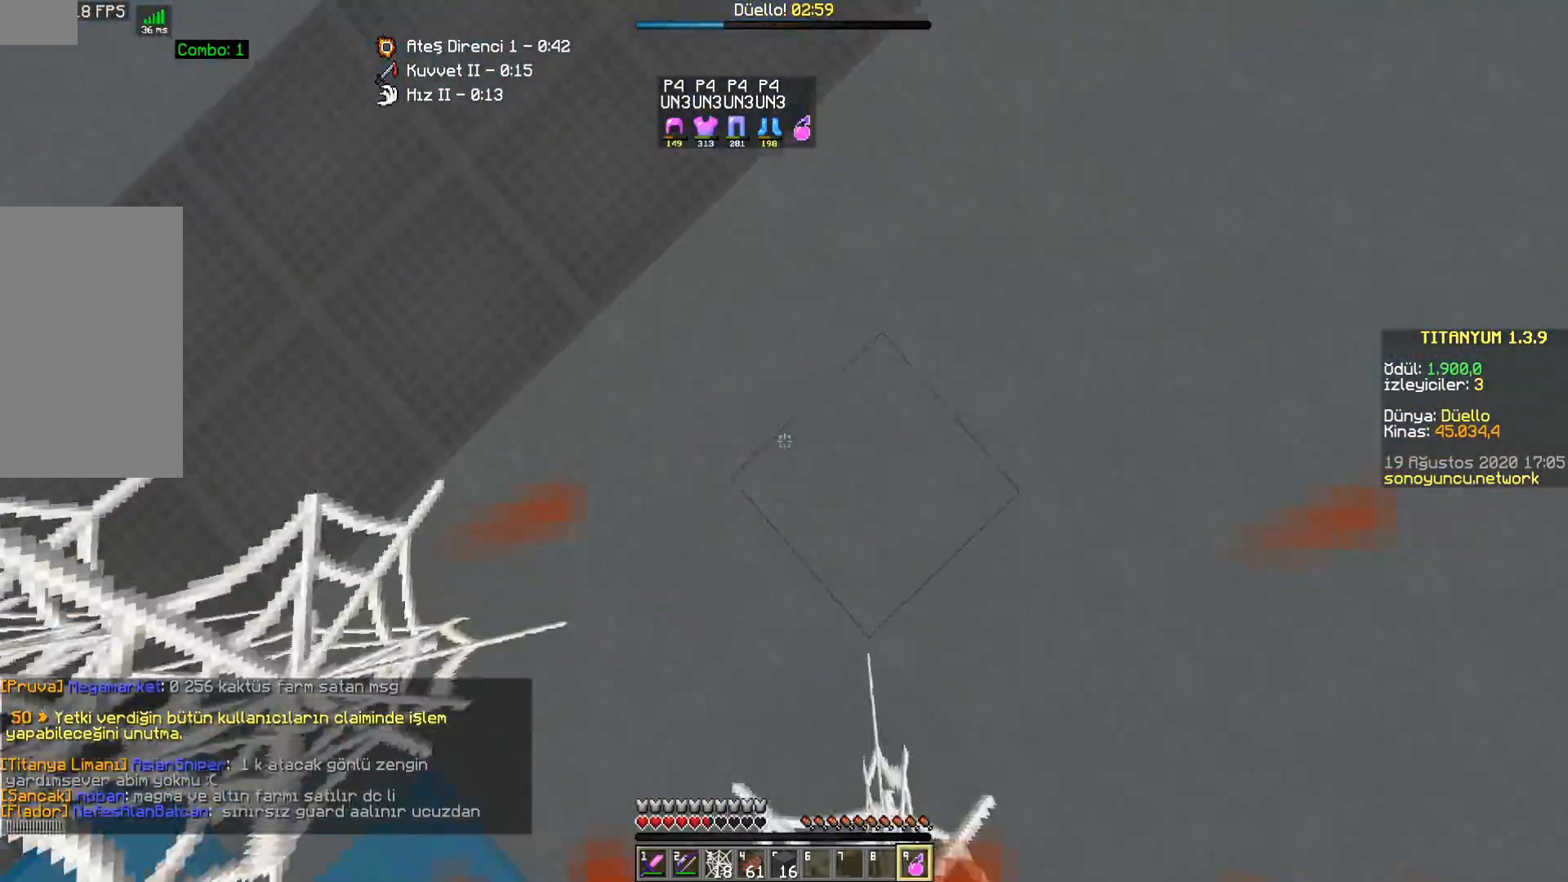
{"keys": ["d", "s"], "mouse": [], "events": [[17, "mouse_right", "down"], [50, "d", "up"], [50, "w", "down"], [167, "mouse_right", "up"], [317, "d", "down"], [383, "w", "up"], [483, "s", "down"]]}
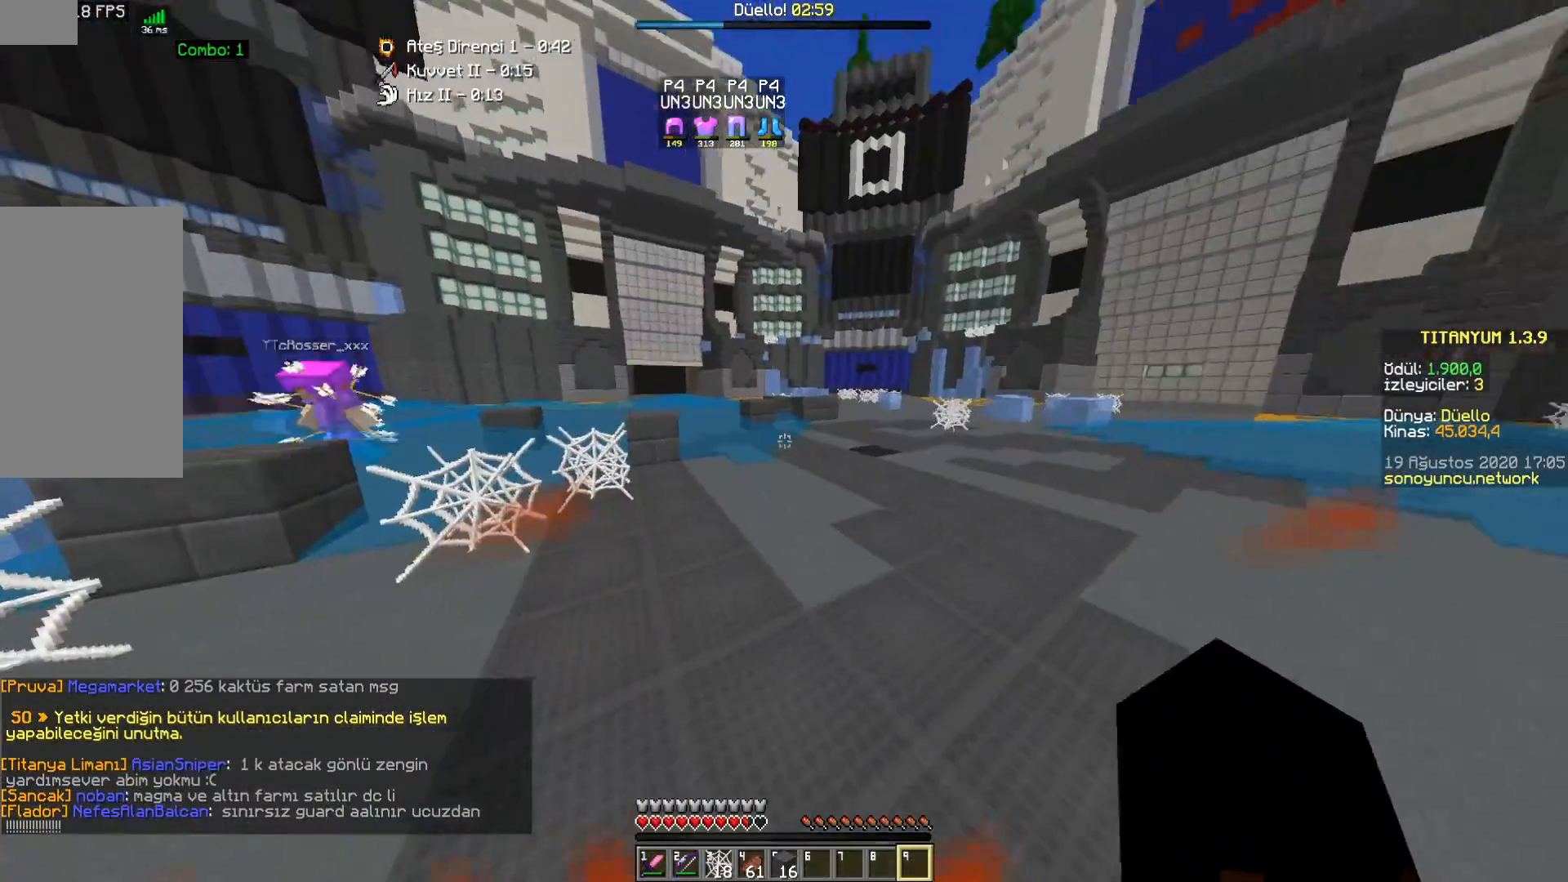
{"keys": [], "mouse": [], "events": [[33, "d", "up"], [150, "a", "down"], [250, "space", "down"], [333, "a", "up"], [333, "s", "up"], [383, "space", "up"]]}